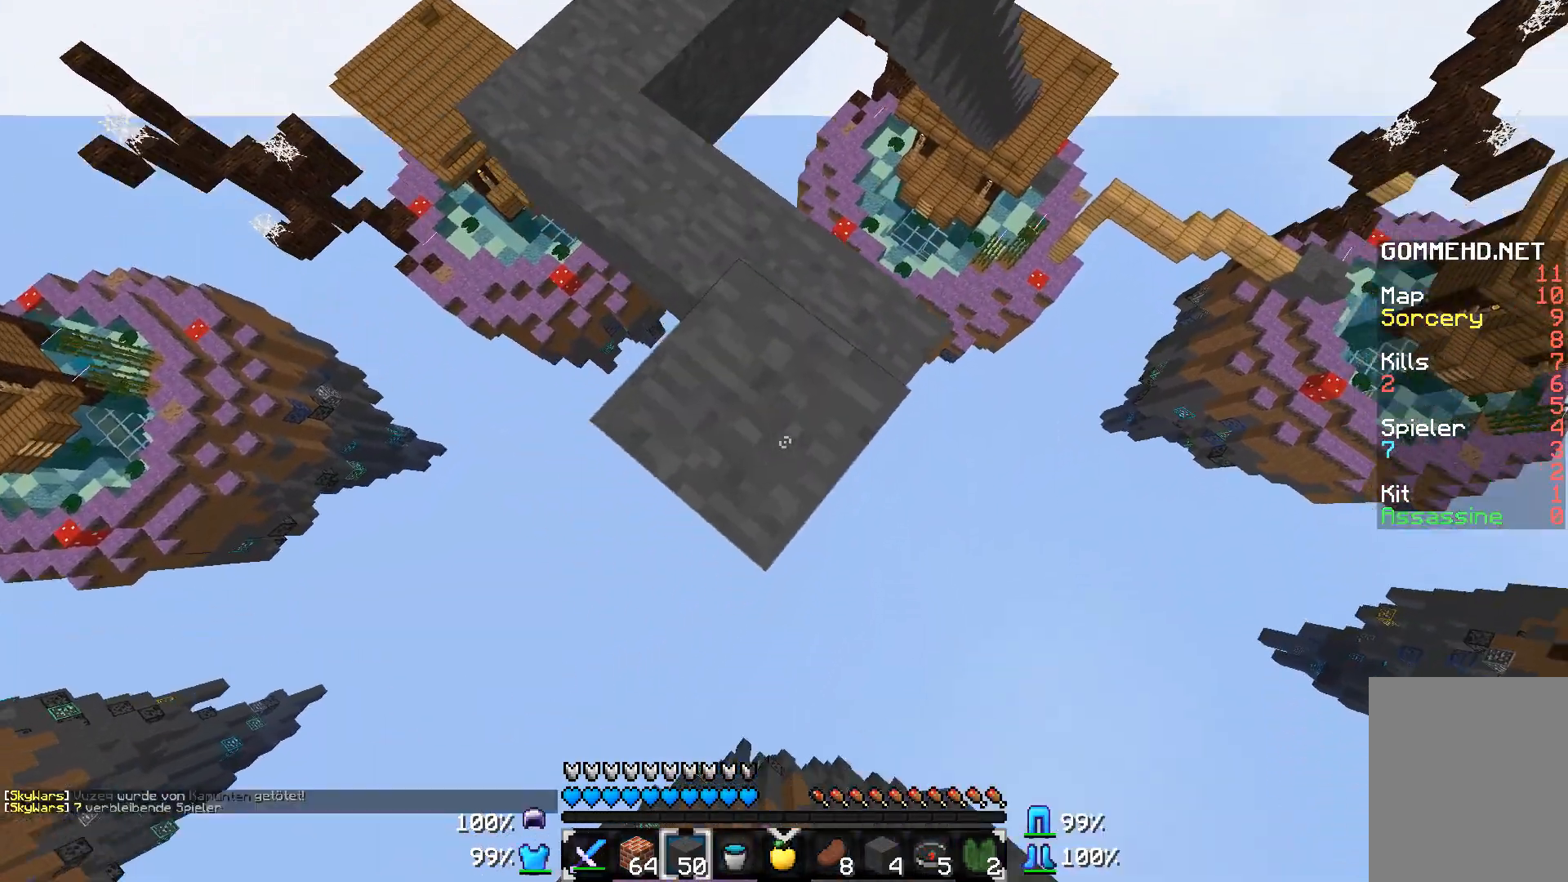
Gameplay with keyboard and mouse; each line is a JSON object with the keys and mouse buttons held at the frame after it. "events" lists presses ("down") and releases ("up") of "a", "d", "s", "w", "mouse_left" and "mouse_right" between this image and that frame as [ms after this image, input, new state], when the widget could be followed in between. "mouse_left", "mouse_right" = the "left", "right" buttons of the "mouse" list. No other keys are recorded. Fast repeated clicks can show as one long hold. Mouse movement is not recorded.
{"keys": ["a", "s"], "mouse": [], "events": [[67, "s", "up"], [117, "a", "up"], [117, "mouse_right", "down"], [217, "mouse_right", "up"], [317, "a", "down"], [367, "s", "down"]]}
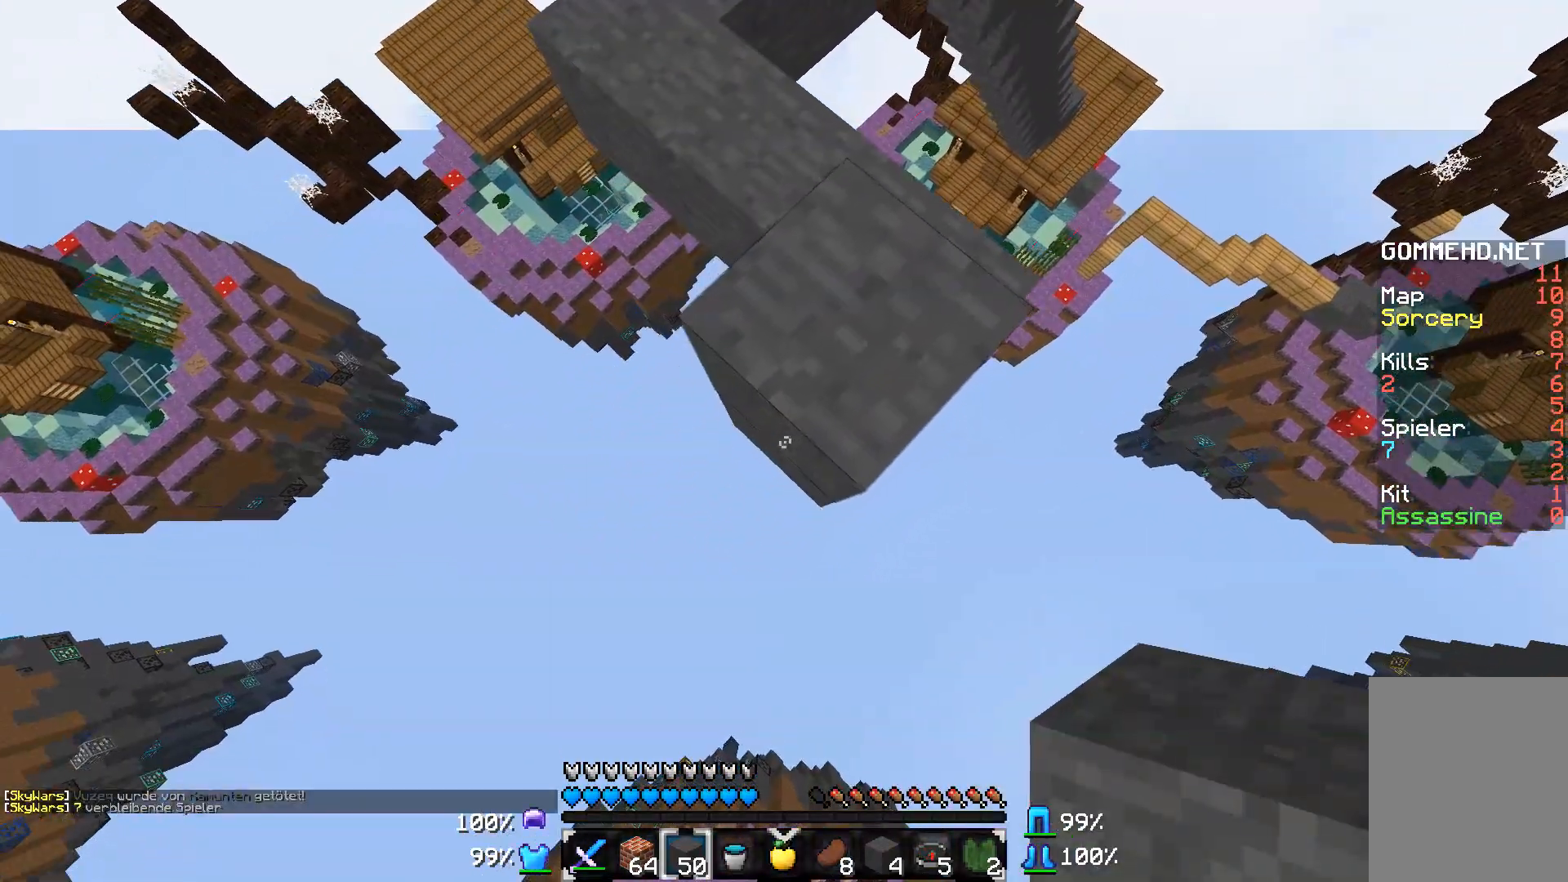
{"keys": ["a", "s"], "mouse": ["right"], "events": [[67, "mouse_right", "down"], [167, "mouse_right", "up"], [217, "mouse_right", "down"], [317, "mouse_right", "up"], [367, "mouse_right", "down"]]}
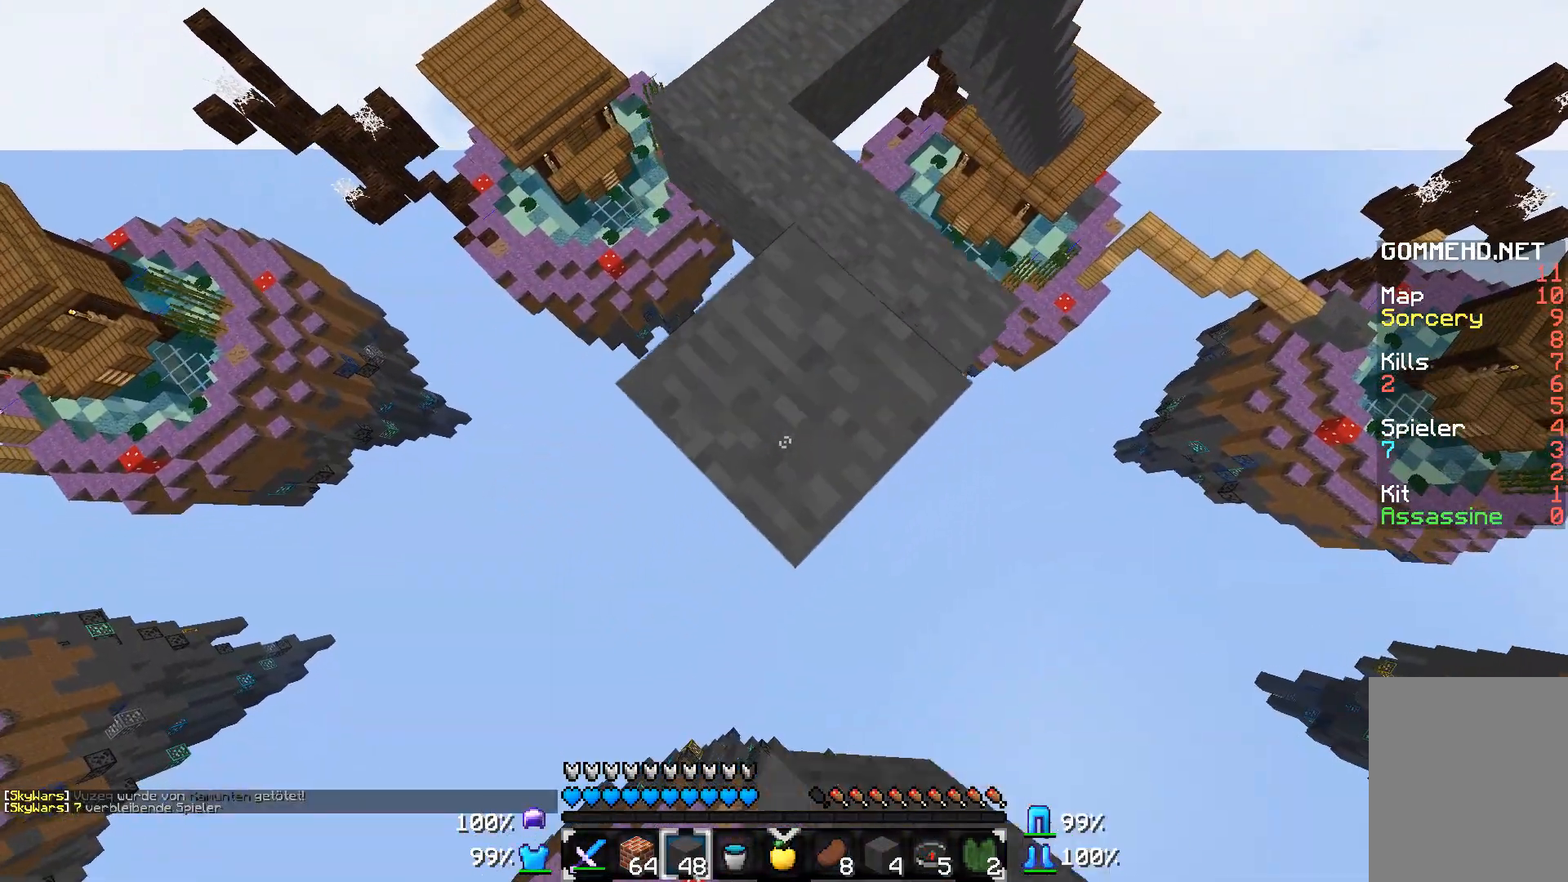
{"keys": ["a", "s"], "mouse": [], "events": [[17, "mouse_right", "up"], [217, "mouse_right", "down"], [317, "mouse_right", "up"], [367, "mouse_right", "down"], [467, "mouse_right", "up"]]}
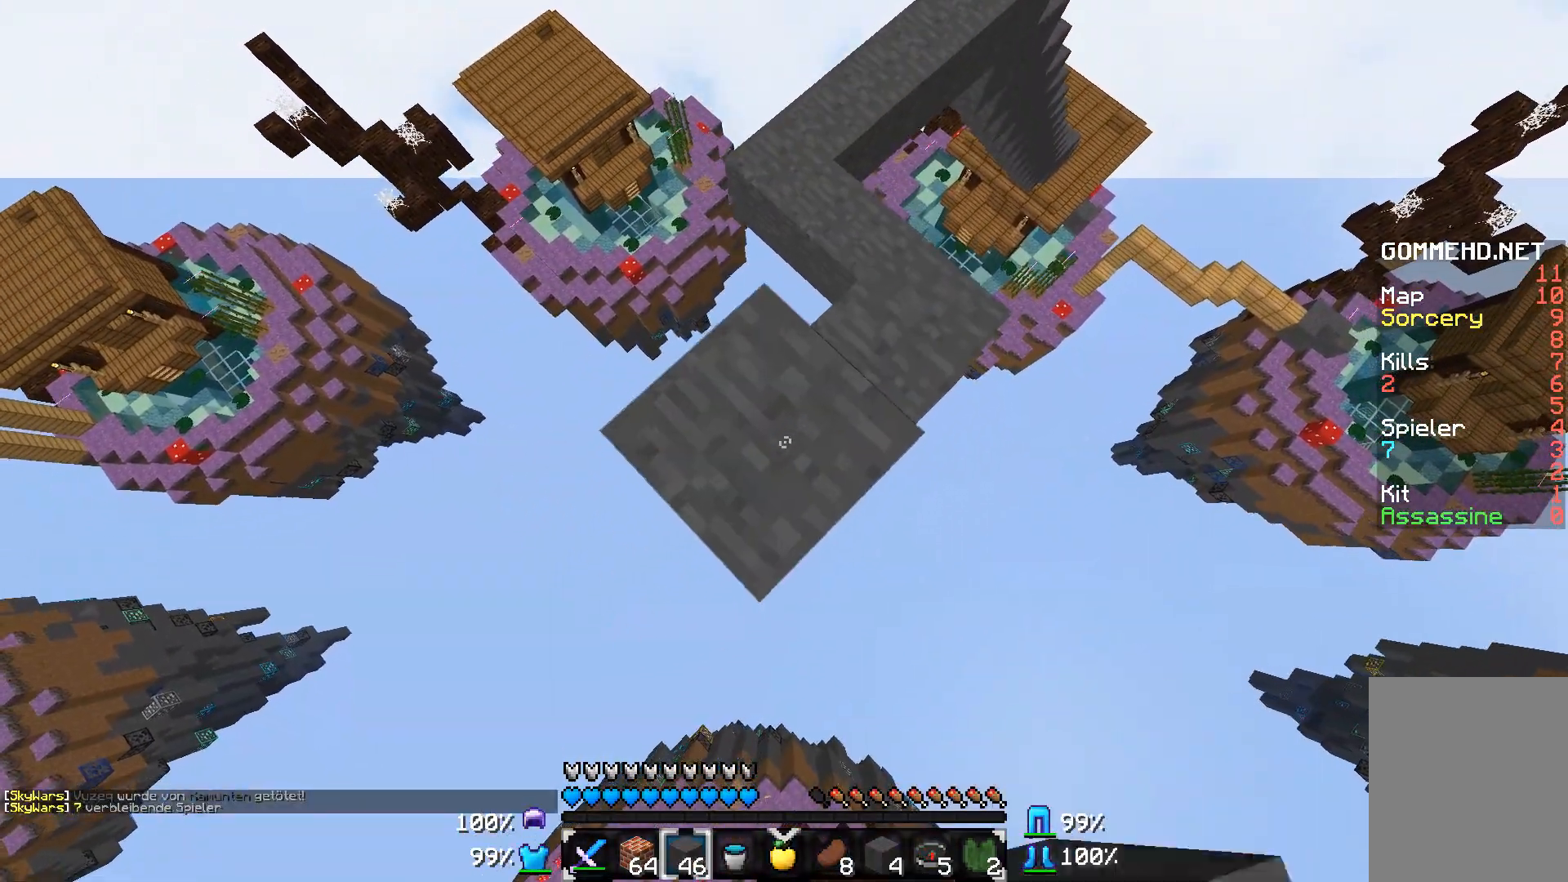
{"keys": ["a", "s"], "mouse": [], "events": [[67, "mouse_right", "down"], [117, "mouse_right", "up"], [367, "mouse_right", "down"], [417, "mouse_right", "up"]]}
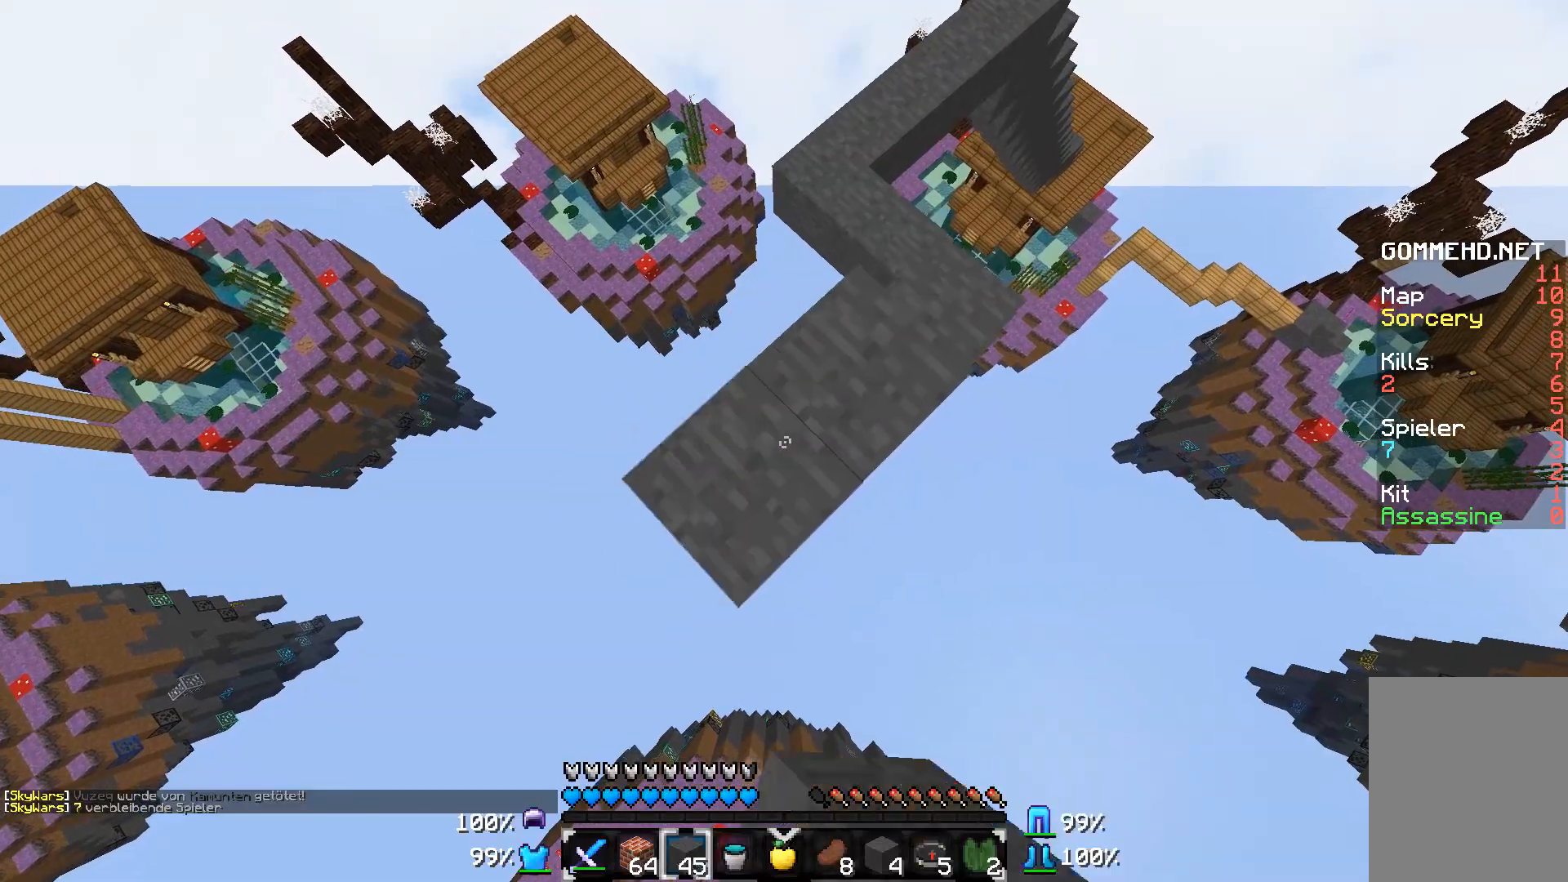
{"keys": ["s"], "mouse": [], "events": [[17, "mouse_right", "down"], [117, "mouse_right", "up"], [167, "mouse_right", "down"], [267, "mouse_right", "up"], [467, "a", "up"]]}
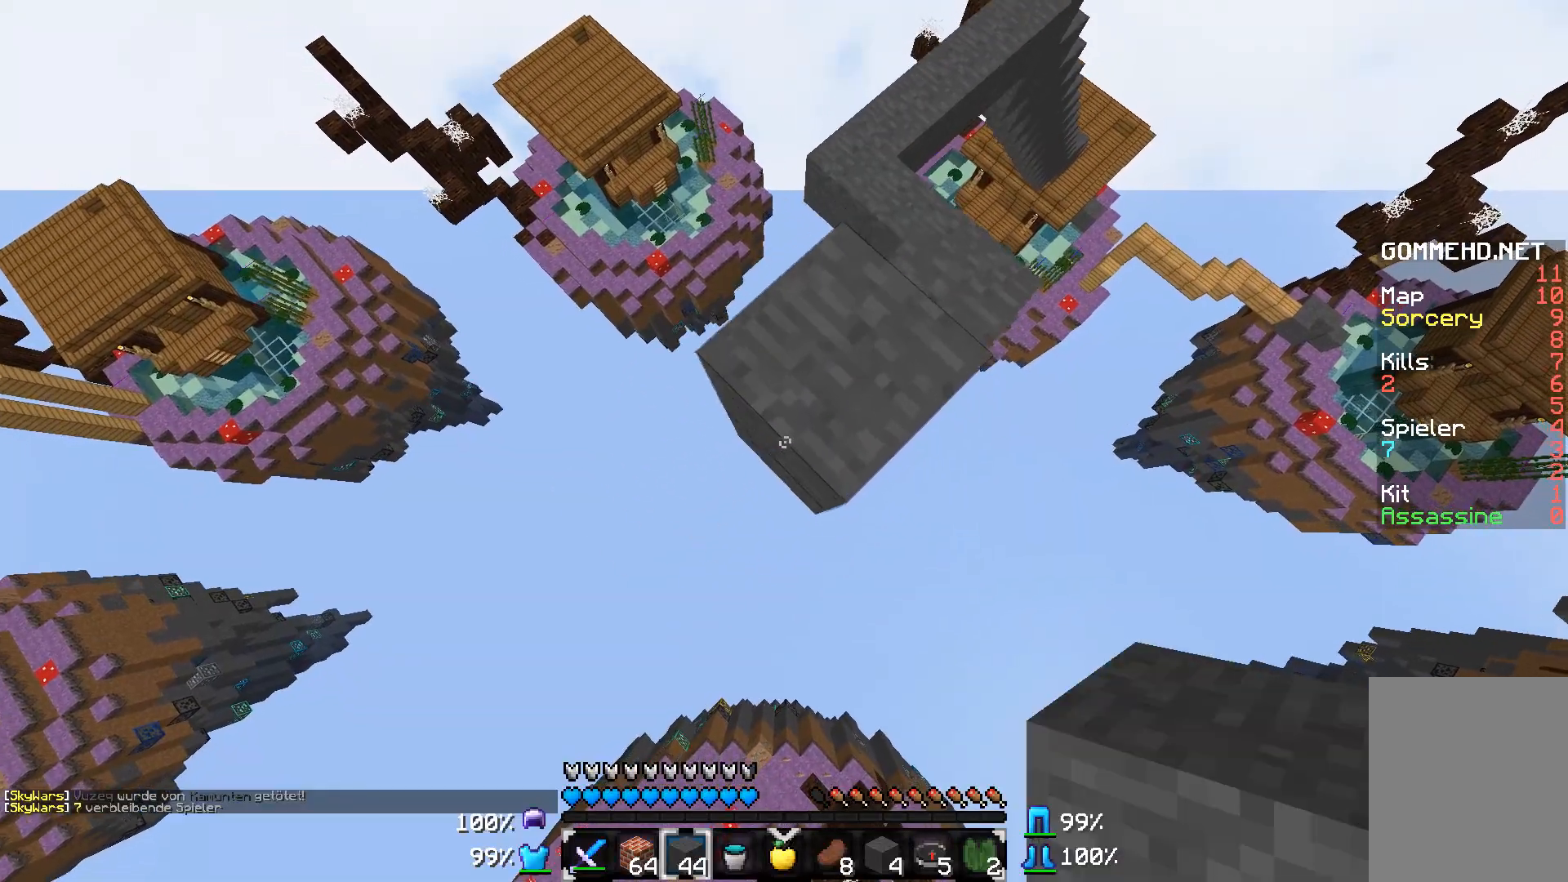
{"keys": ["s"], "mouse": [], "events": [[17, "mouse_right", "down"], [67, "mouse_right", "up"], [167, "mouse_right", "down"], [267, "mouse_right", "up"], [317, "mouse_right", "down"], [417, "mouse_right", "up"]]}
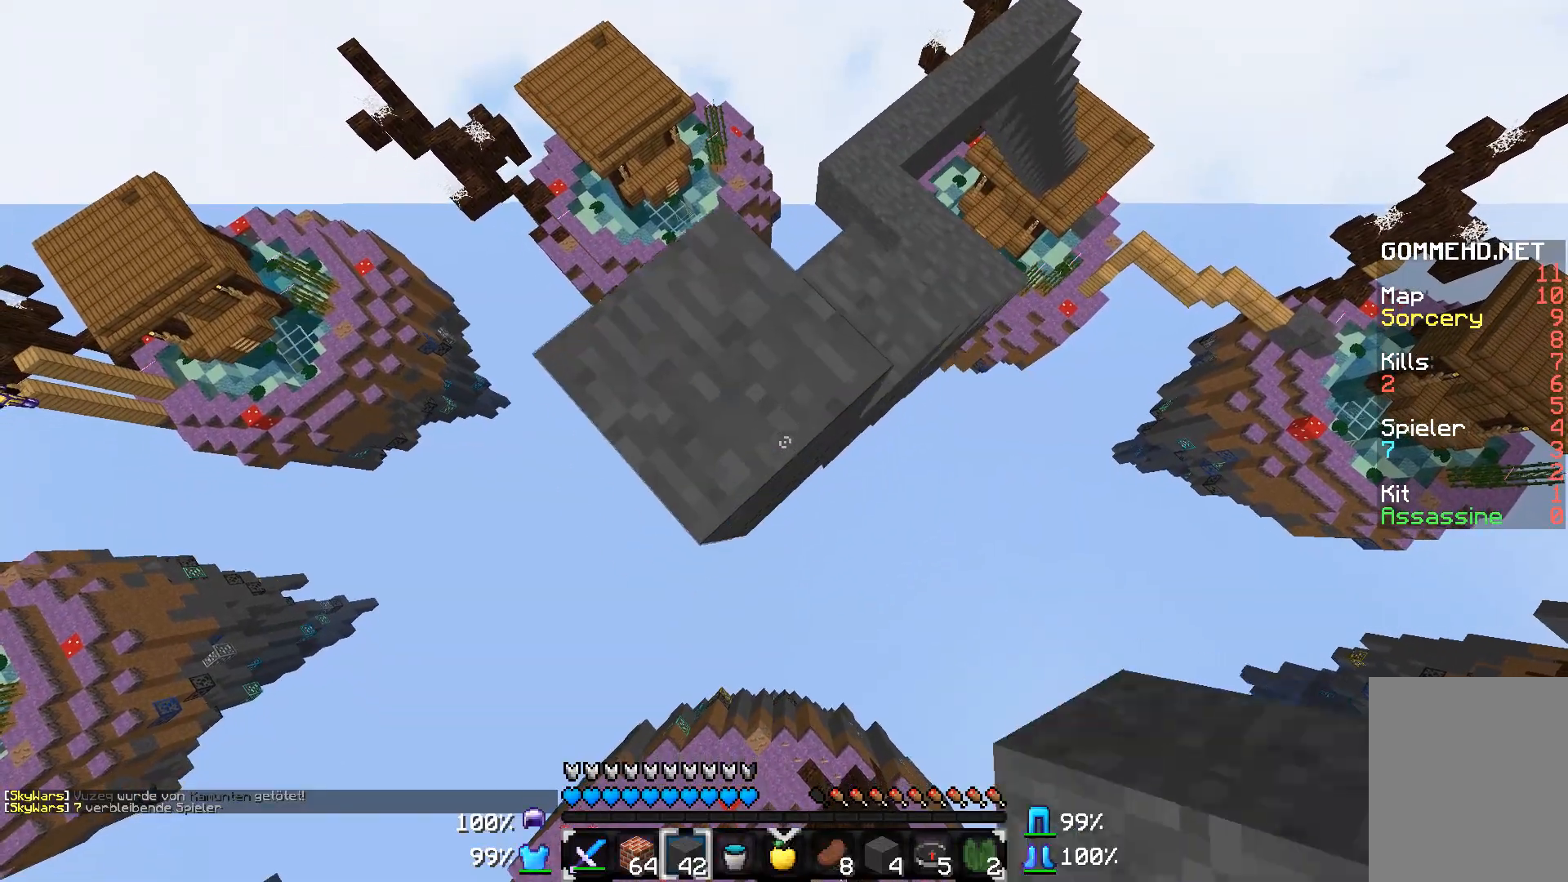
{"keys": ["a"], "mouse": [], "events": [[67, "a", "down"], [167, "s", "up"]]}
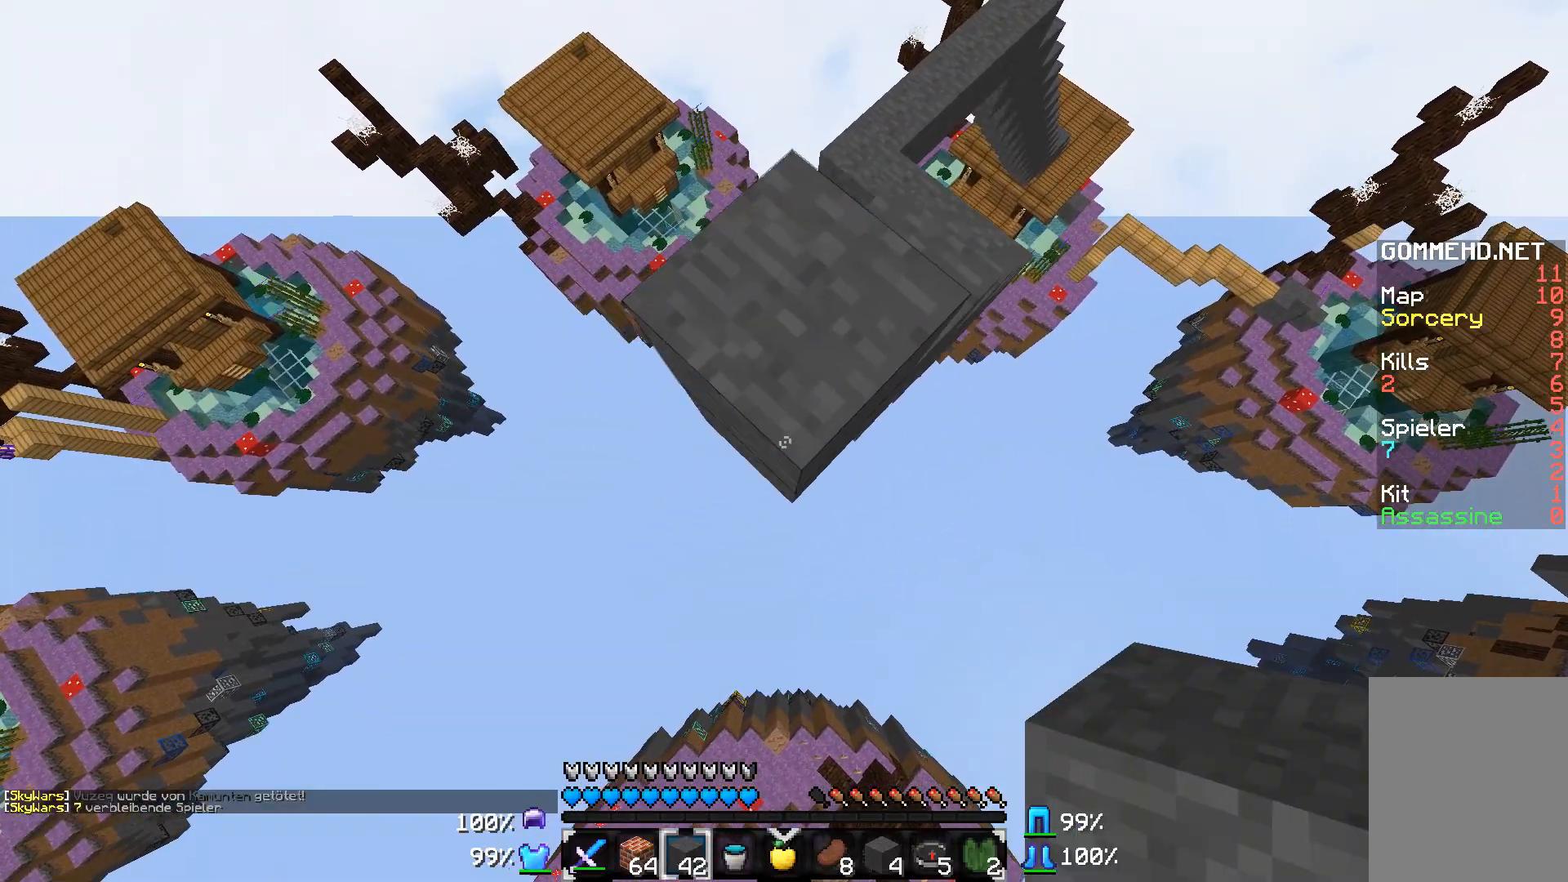
{"keys": ["d", "s"], "mouse": [], "events": [[67, "s", "down"], [117, "mouse_right", "down"], [217, "a", "up"], [217, "mouse_right", "up"], [317, "mouse_right", "down"], [367, "d", "down"], [367, "mouse_right", "up"]]}
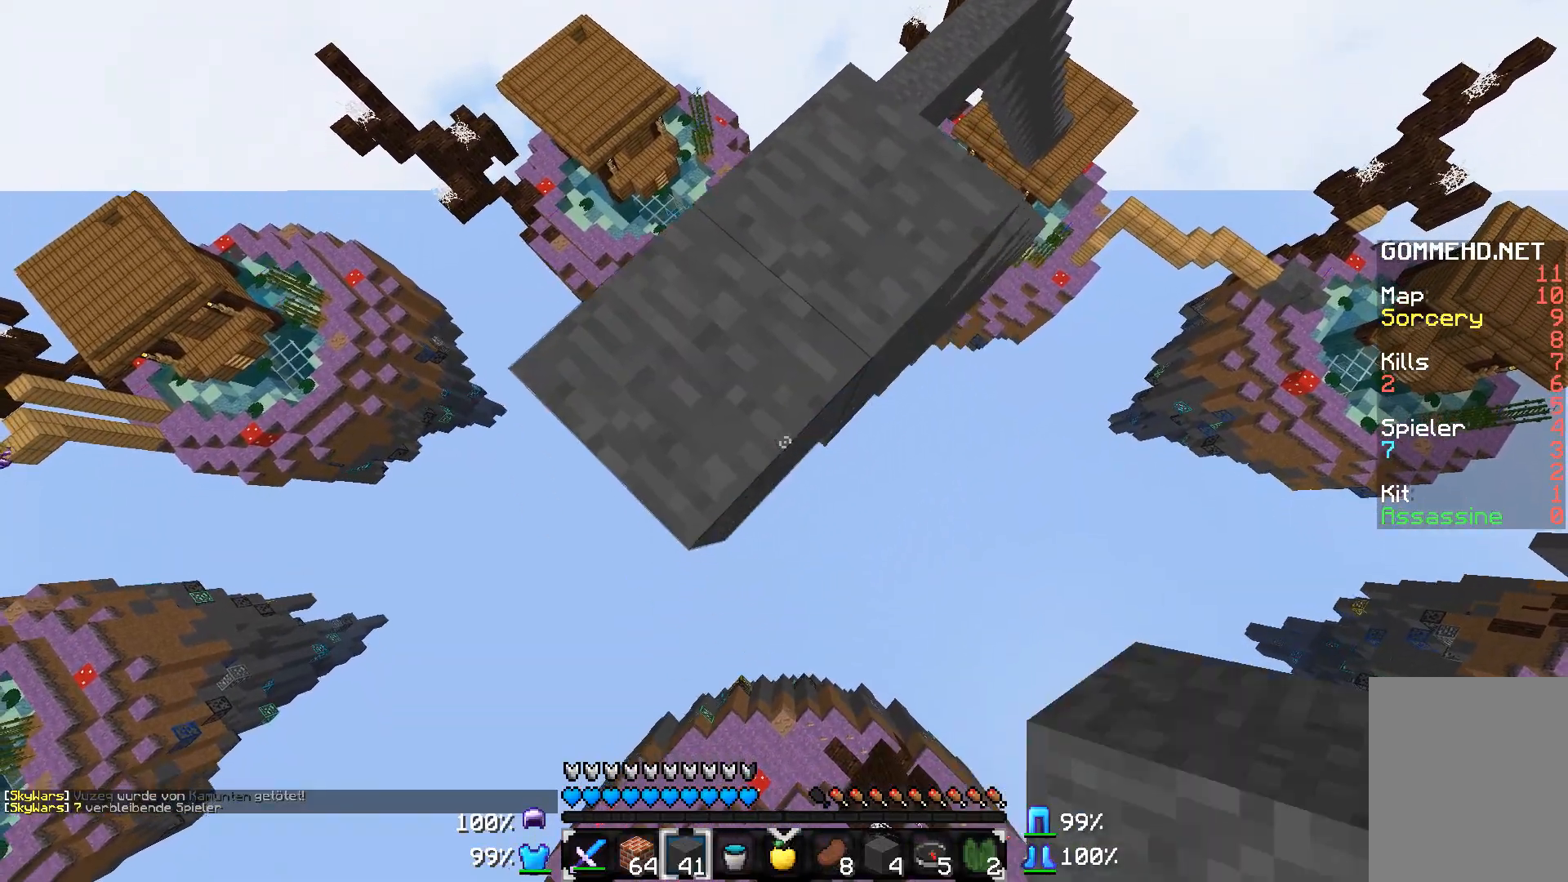
{"keys": ["a", "s"], "mouse": [], "events": [[167, "a", "down"], [167, "d", "up"], [167, "mouse_right", "down"], [267, "mouse_right", "up"], [367, "mouse_right", "down"], [417, "mouse_right", "up"]]}
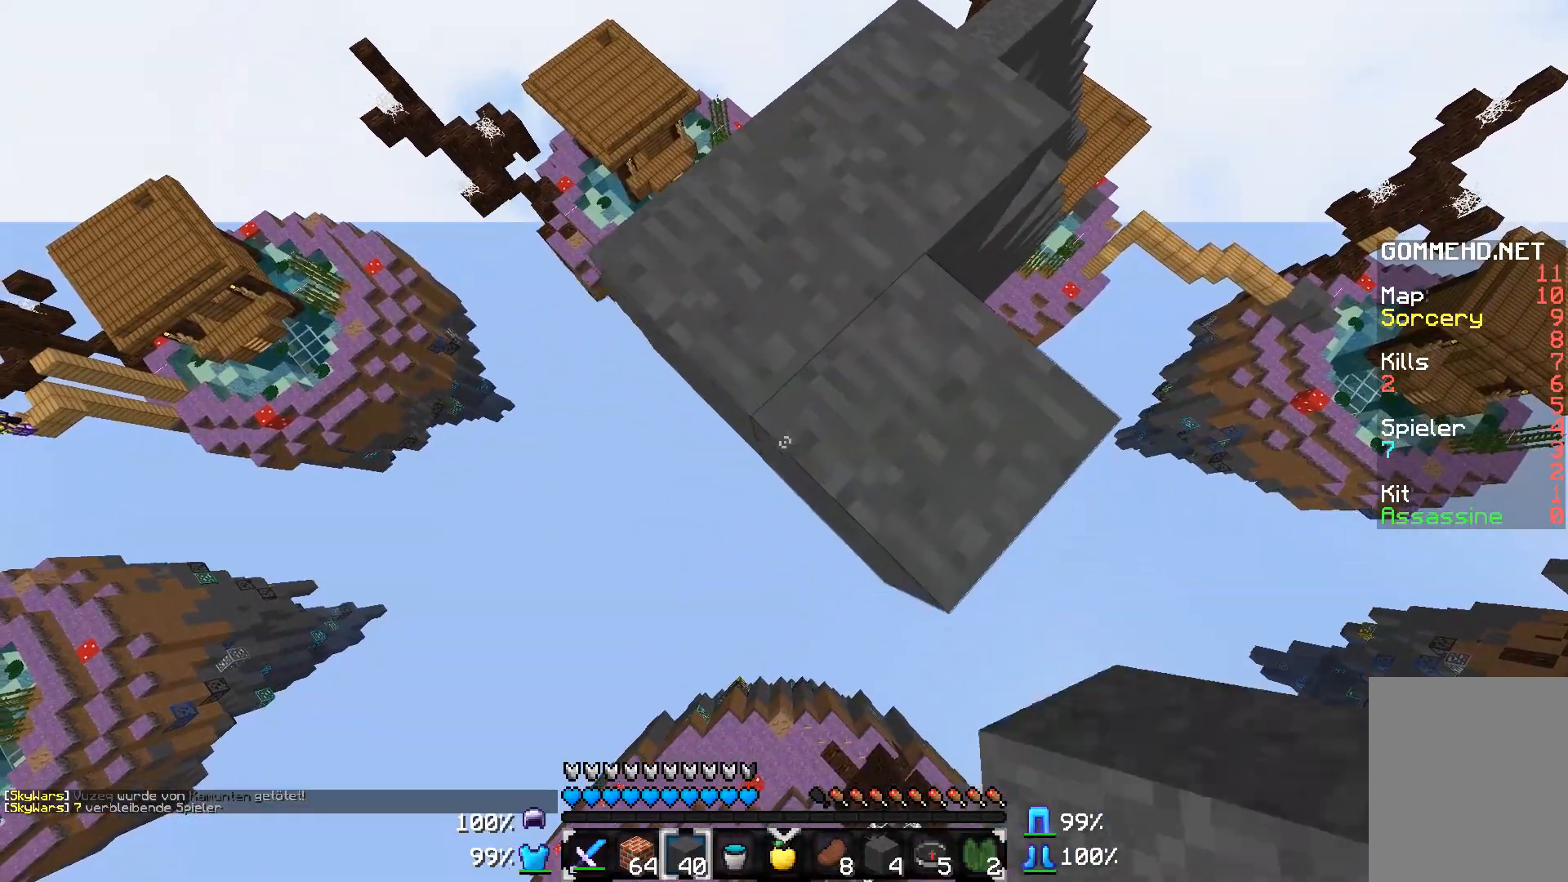
{"keys": ["a", "s"], "mouse": [], "events": [[167, "mouse_right", "down"], [267, "a", "up"], [267, "d", "down"], [267, "mouse_right", "up"], [317, "mouse_right", "down"], [367, "a", "down"], [367, "d", "up"], [417, "mouse_right", "up"]]}
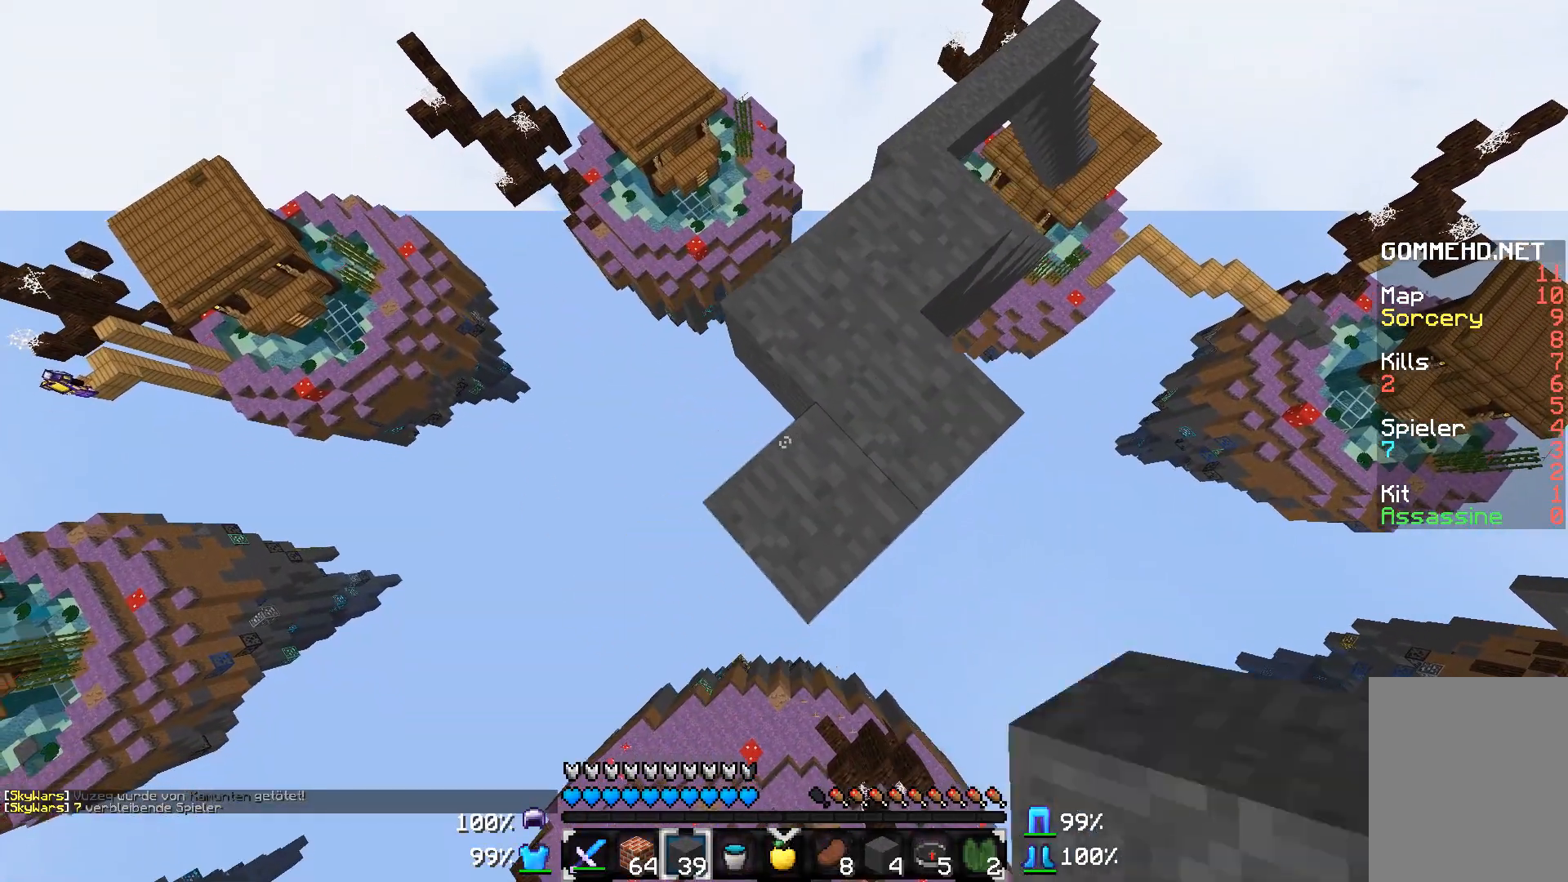
{"keys": ["a", "s"], "mouse": ["right"], "events": [[17, "mouse_right", "down"], [67, "d", "down"], [117, "mouse_right", "up"], [167, "mouse_right", "down"], [267, "d", "up"], [267, "mouse_right", "up"], [467, "mouse_right", "down"]]}
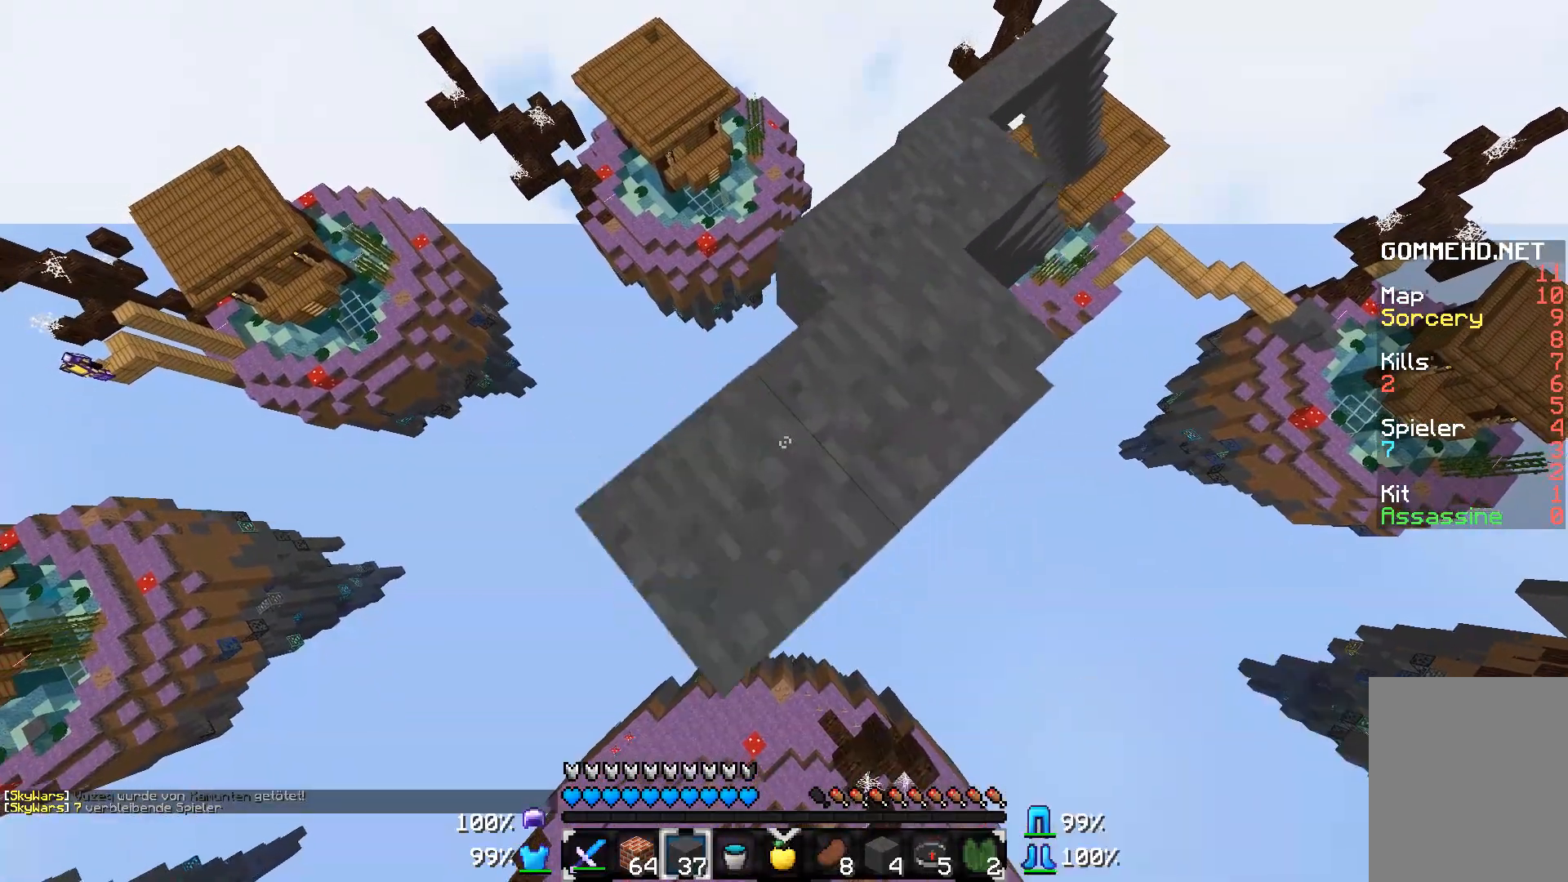
{"keys": ["a", "s"], "mouse": [], "events": [[17, "mouse_right", "up"], [117, "mouse_right", "down"], [267, "mouse_right", "up"], [317, "mouse_right", "down"], [417, "mouse_right", "up"]]}
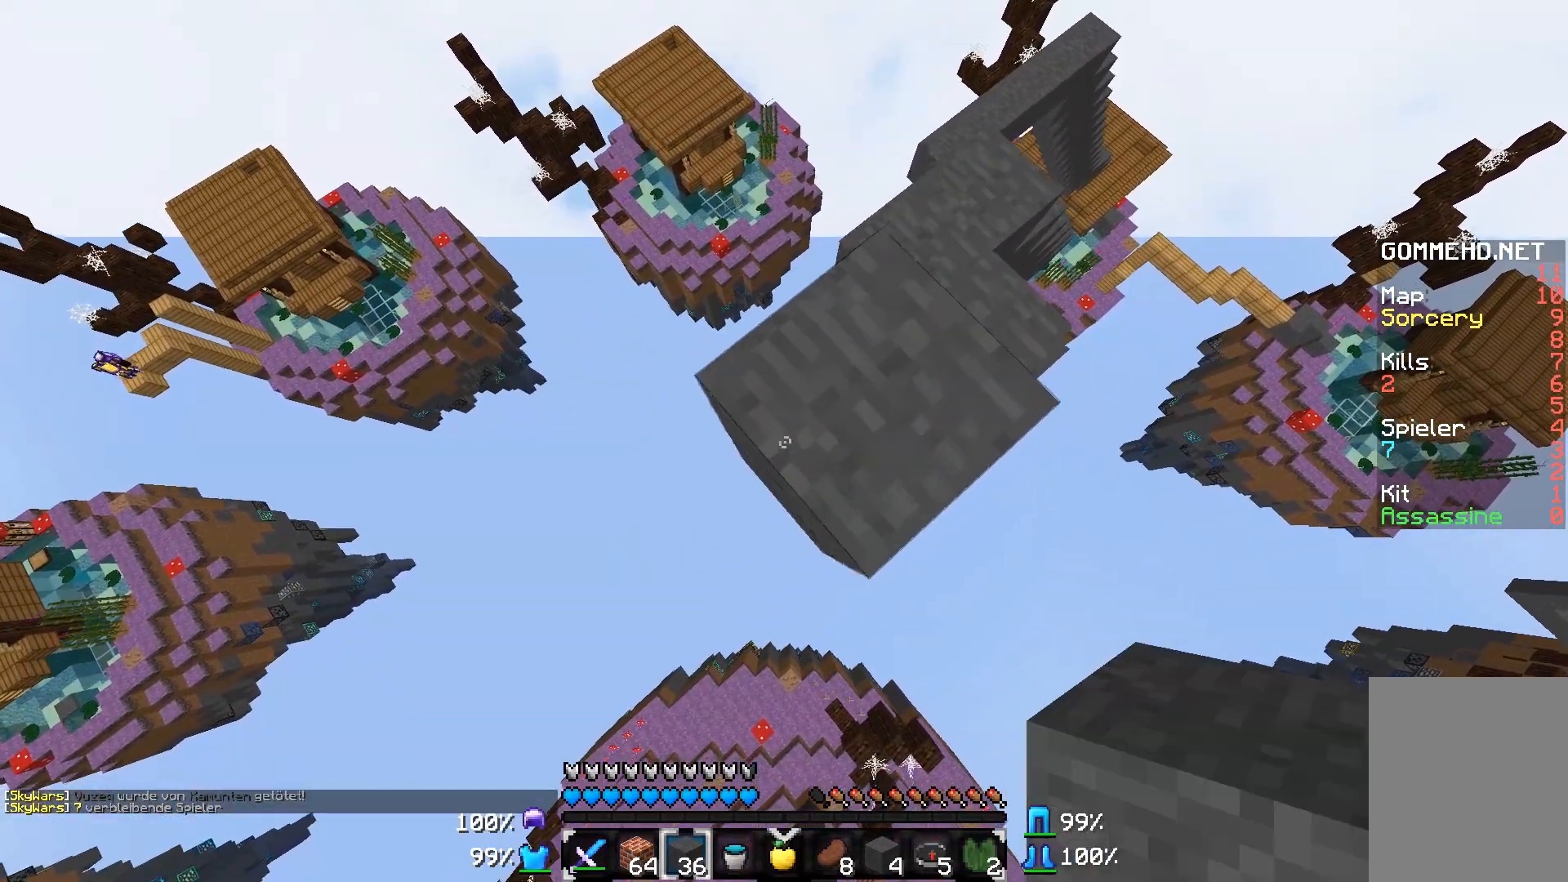
{"keys": ["a", "s"], "mouse": ["right"], "events": [[117, "mouse_right", "down"], [217, "mouse_right", "up"], [317, "mouse_right", "down"], [367, "mouse_right", "up"], [467, "mouse_right", "down"]]}
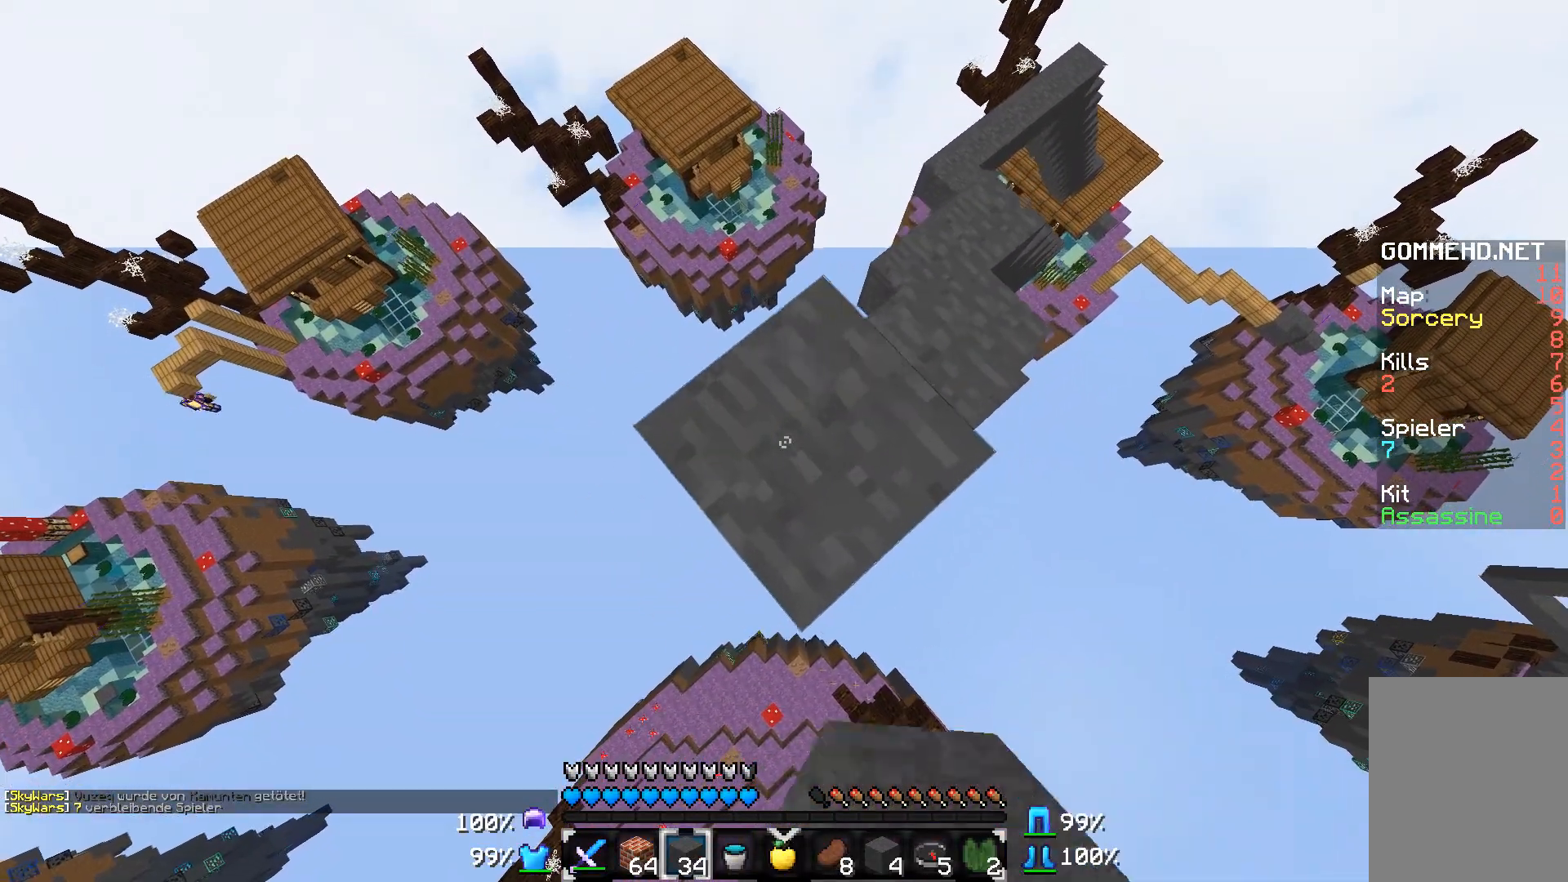
{"keys": ["a", "s"], "mouse": ["right"], "events": [[67, "mouse_right", "up"], [317, "mouse_right", "down"], [417, "mouse_right", "up"], [467, "mouse_right", "down"]]}
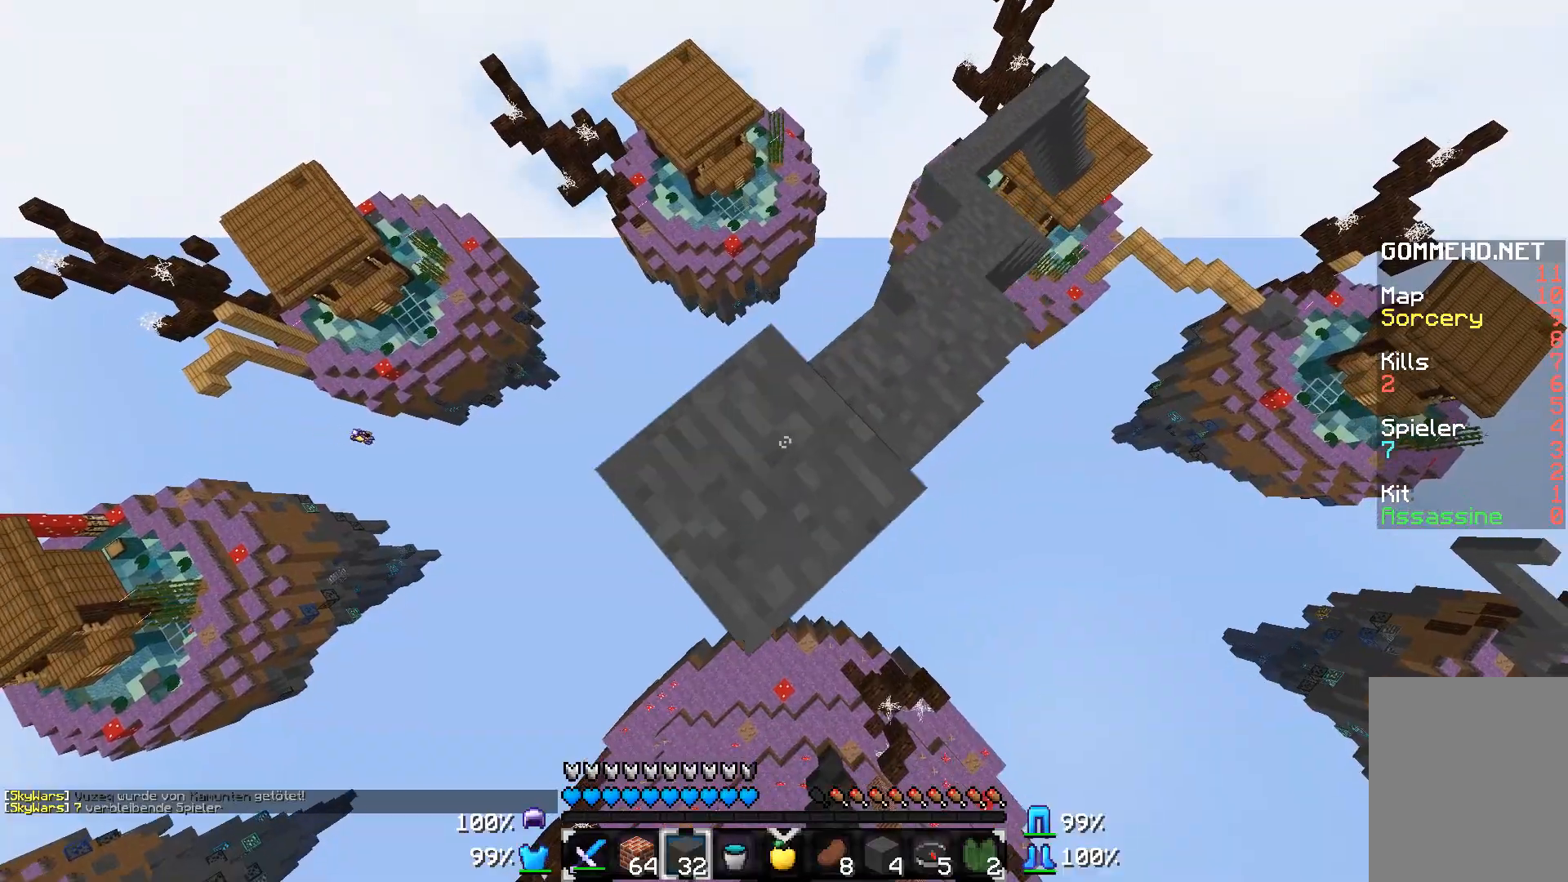
{"keys": ["a", "s"], "mouse": ["right"], "events": [[67, "mouse_right", "up"], [433, "mouse_right", "down"]]}
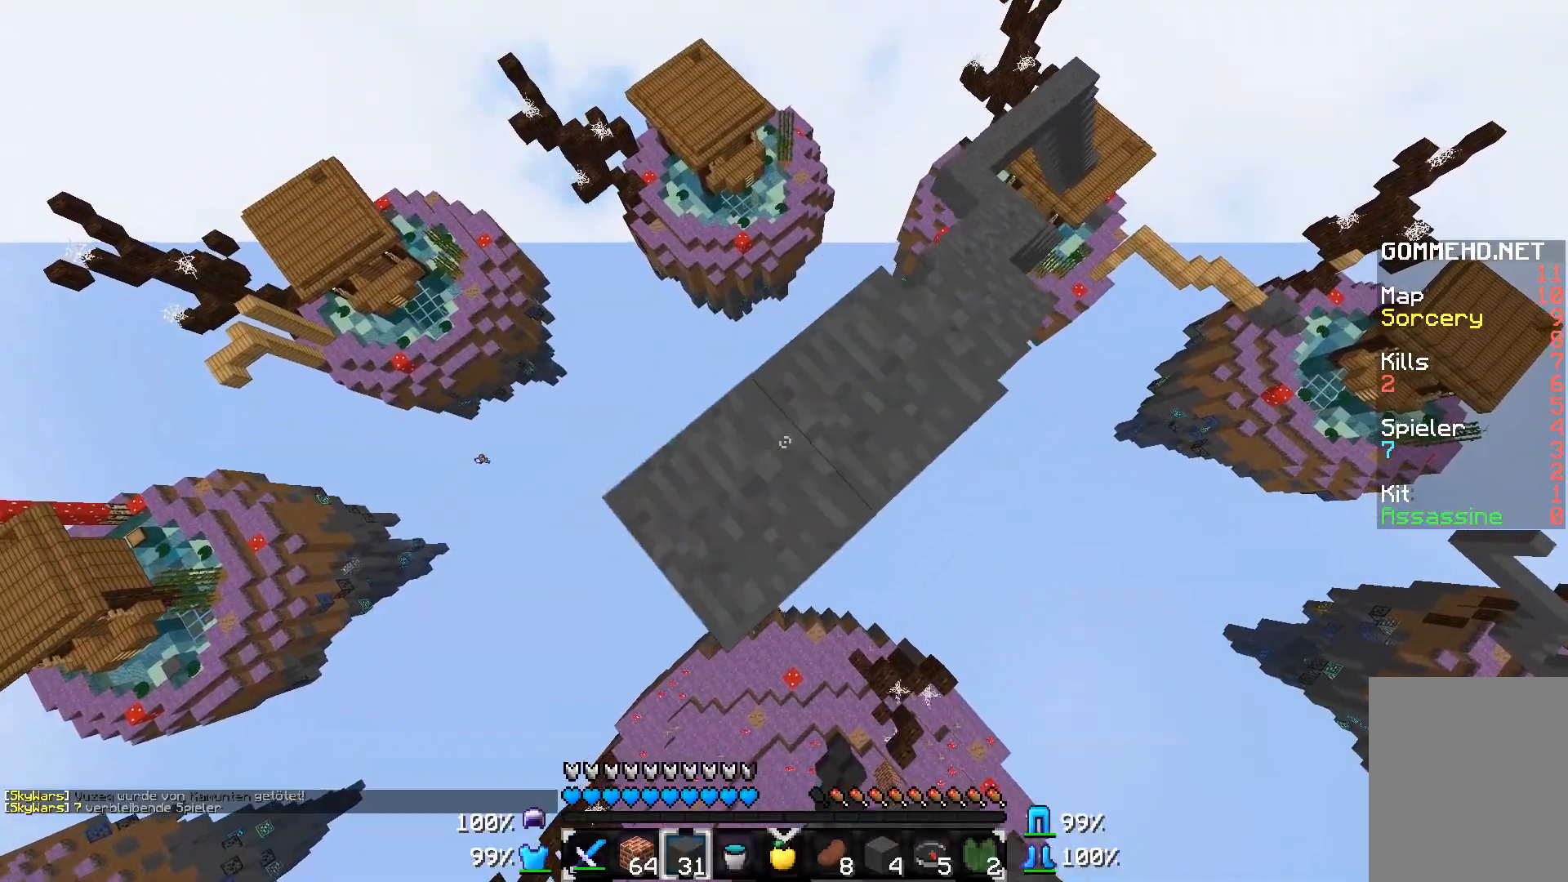
{"keys": ["a", "s"], "mouse": [], "events": [[17, "mouse_right", "up"], [117, "mouse_right", "down"], [217, "mouse_right", "up"], [267, "mouse_right", "down"], [317, "mouse_right", "up"]]}
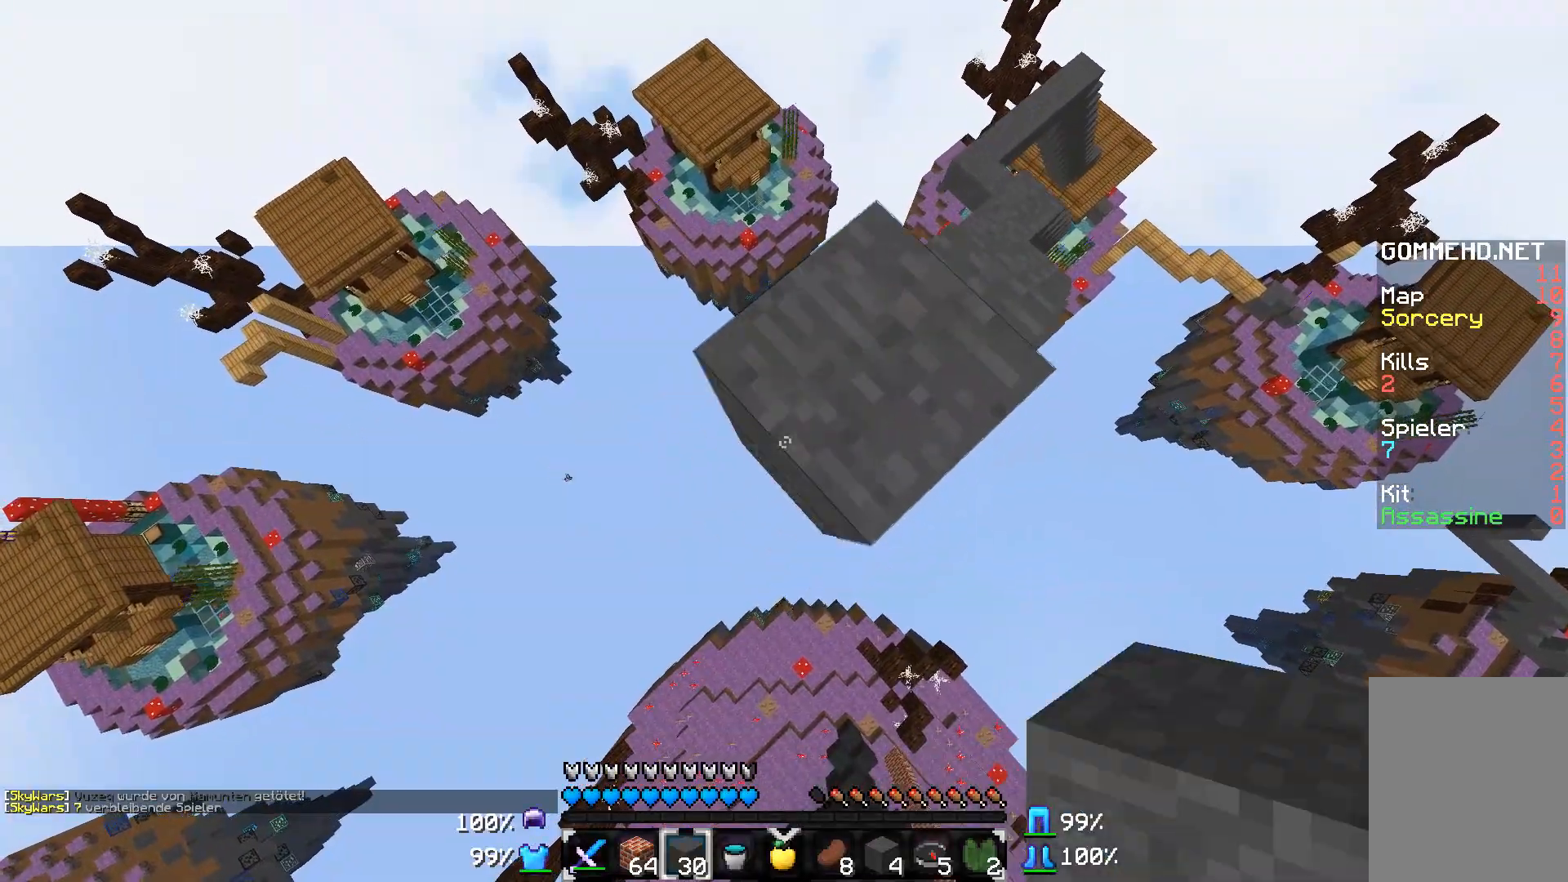
{"keys": ["a", "s"], "mouse": ["right"], "events": [[100, "mouse_right", "down"], [167, "mouse_right", "up"], [217, "mouse_right", "down"], [317, "mouse_right", "up"], [417, "mouse_right", "down"]]}
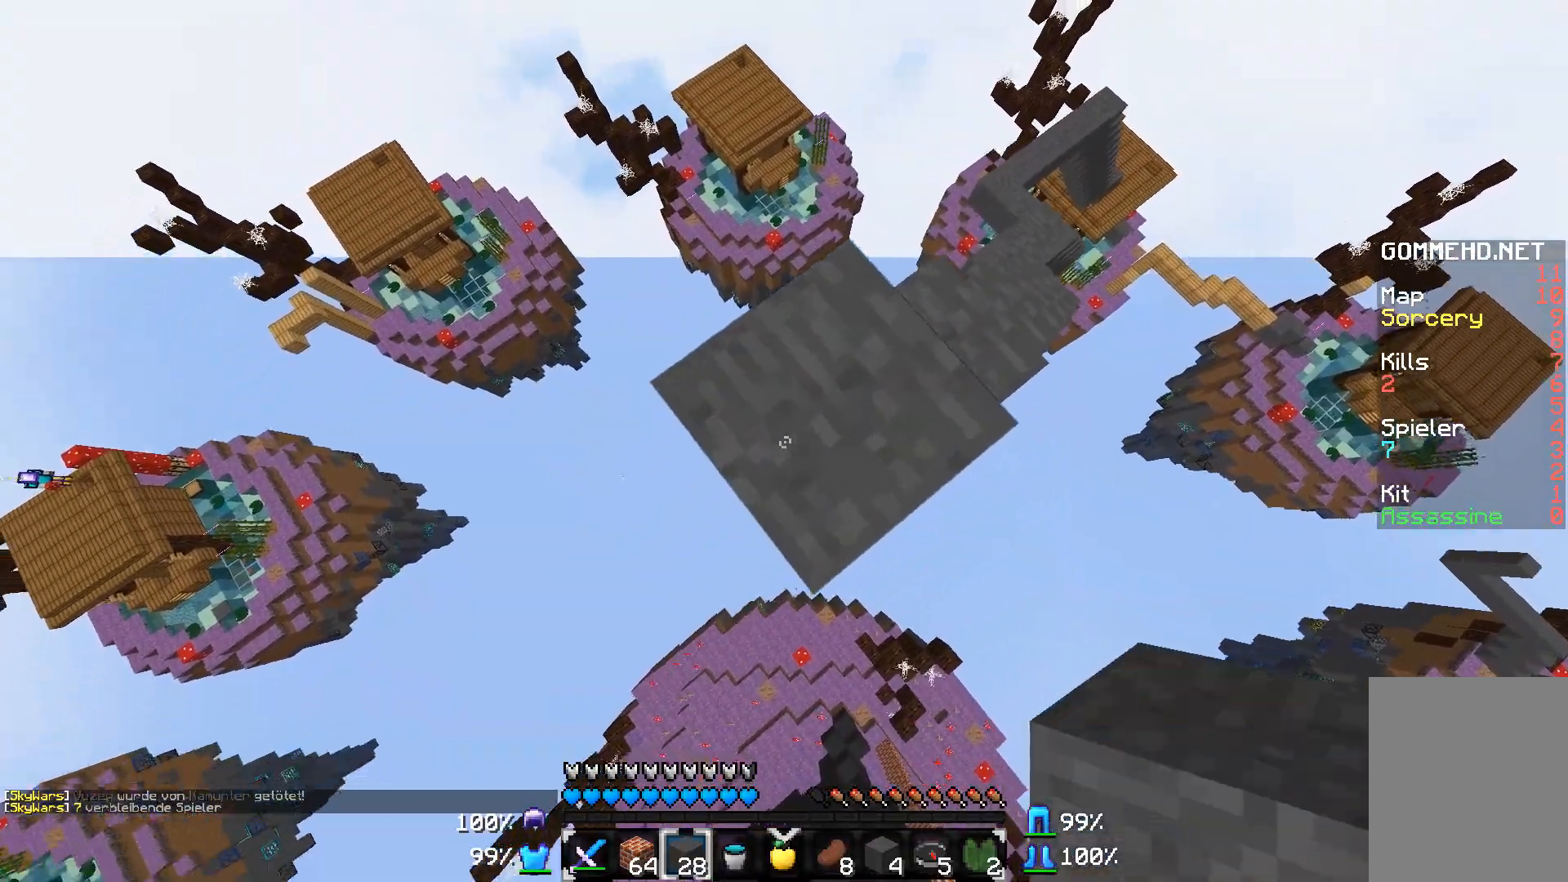
{"keys": ["a", "s"], "mouse": ["right"], "events": [[17, "mouse_right", "up"], [267, "mouse_right", "down"]]}
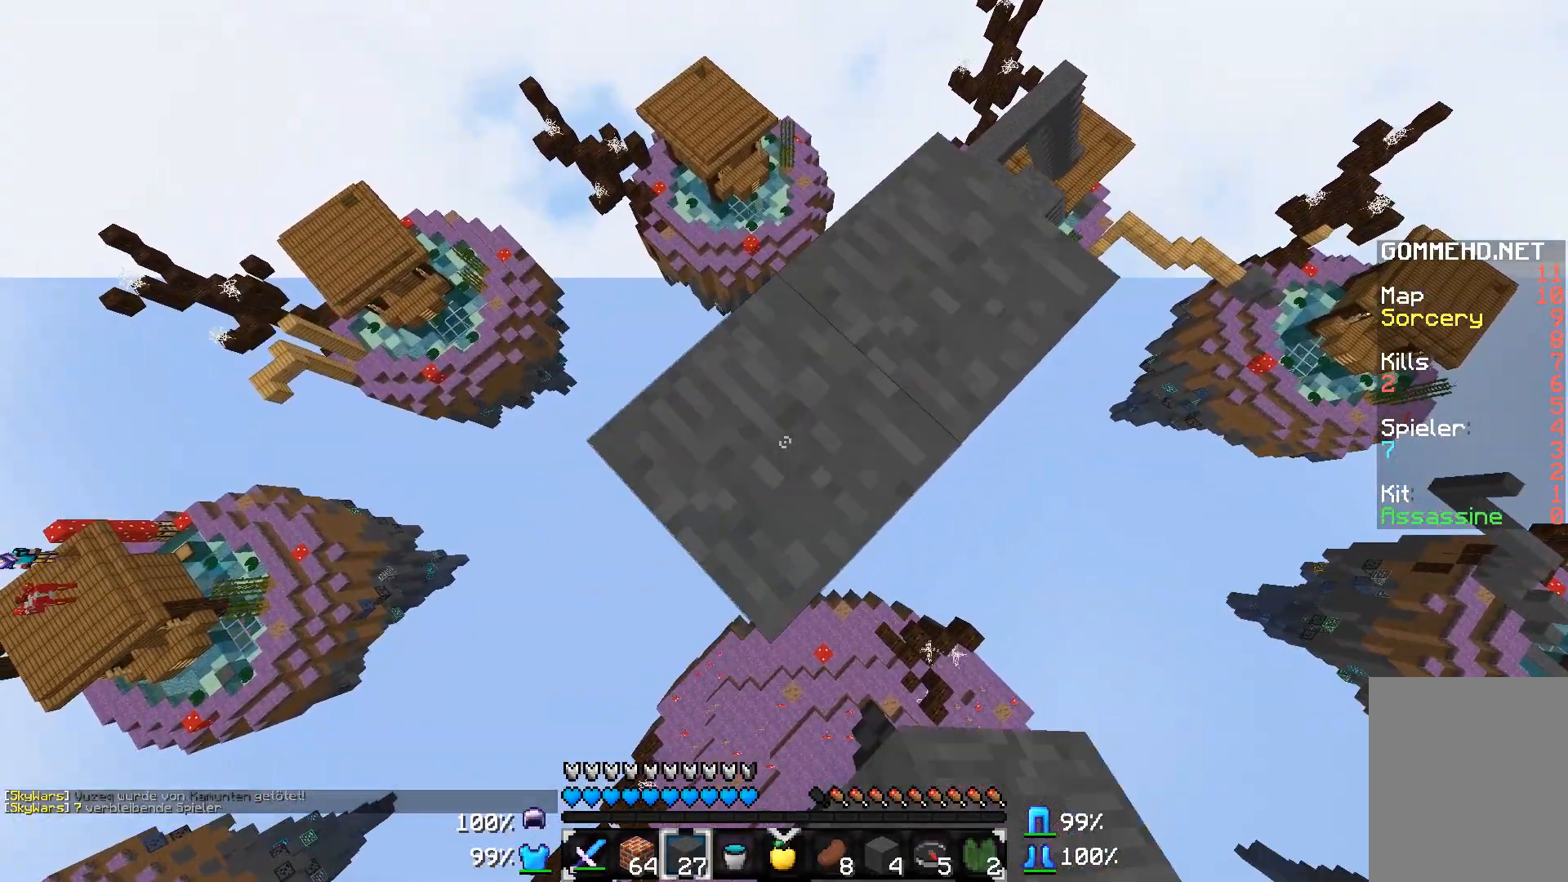
{"keys": ["a", "d", "s"], "mouse": ["right"], "events": [[317, "d", "down"]]}
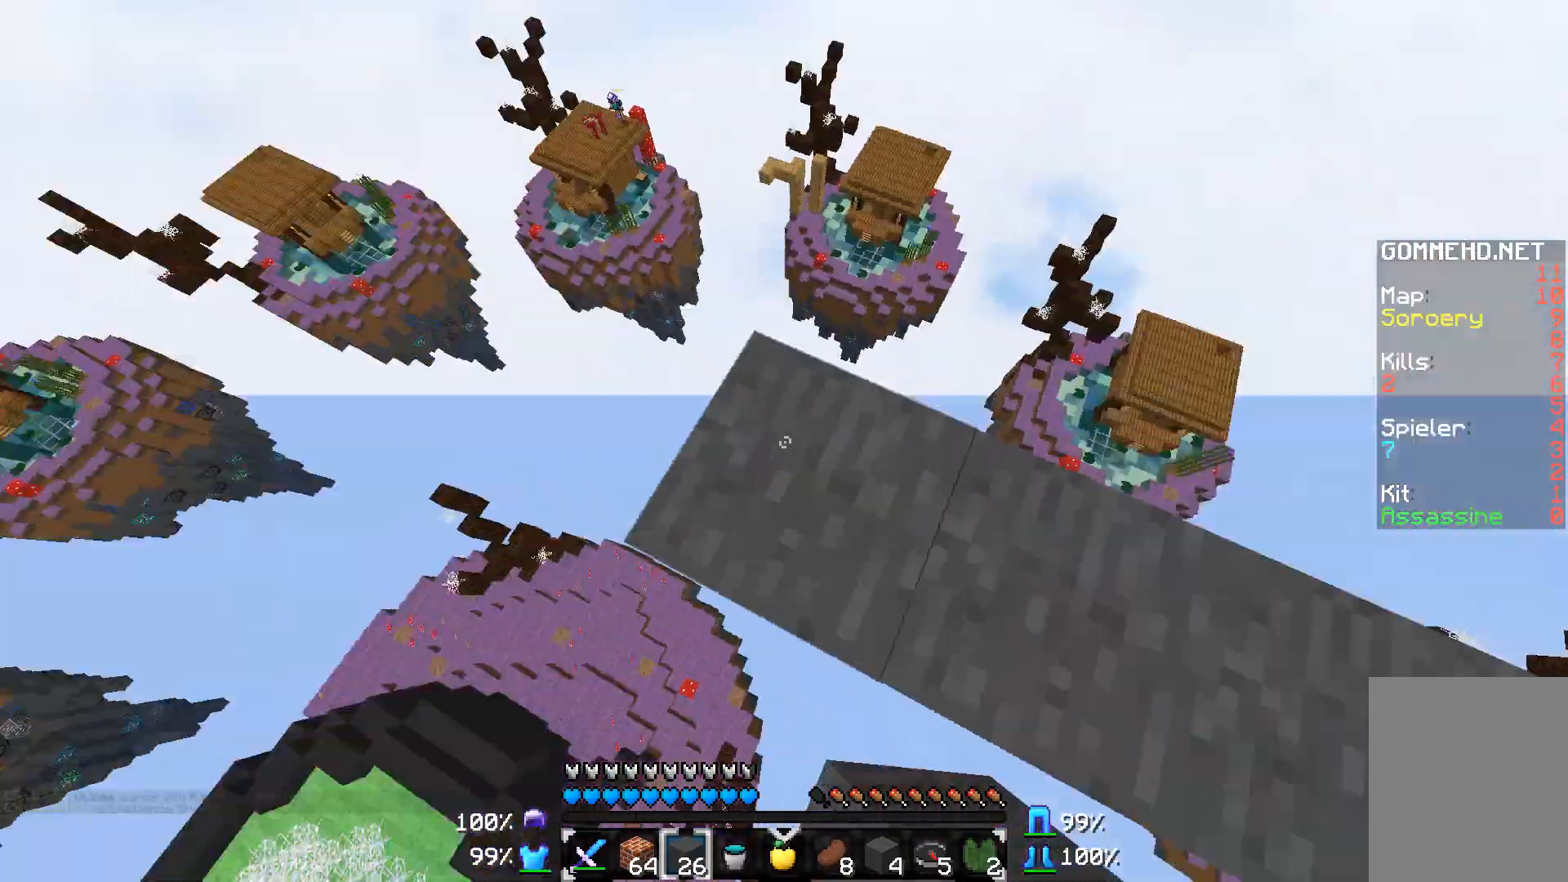
{"keys": ["a", "s"], "mouse": ["right"], "events": [[117, "d", "up"]]}
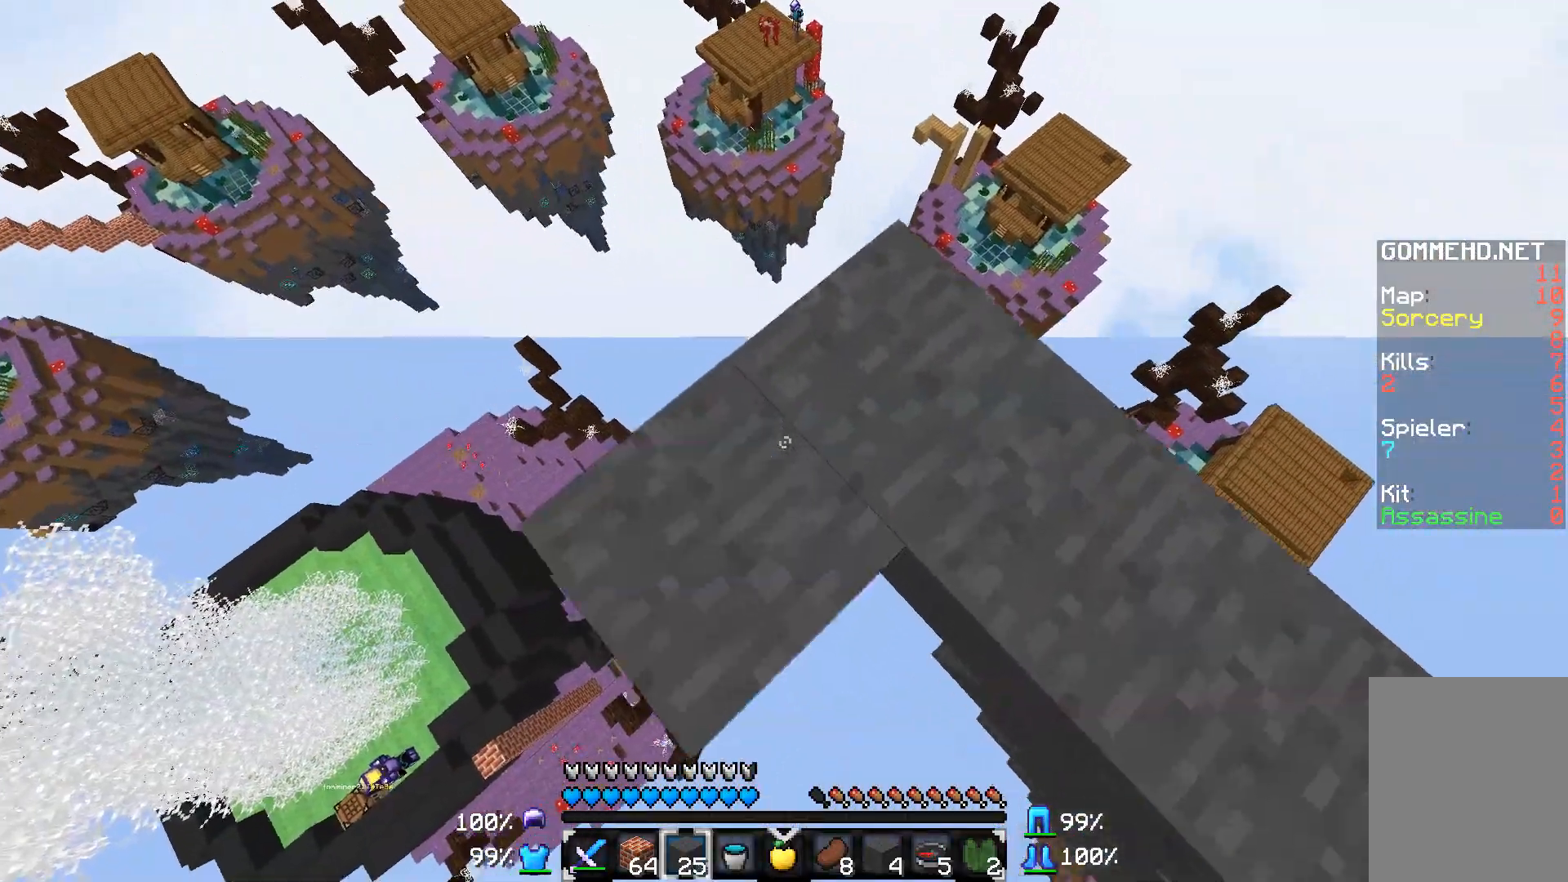
{"keys": ["a", "s"], "mouse": ["right"], "events": []}
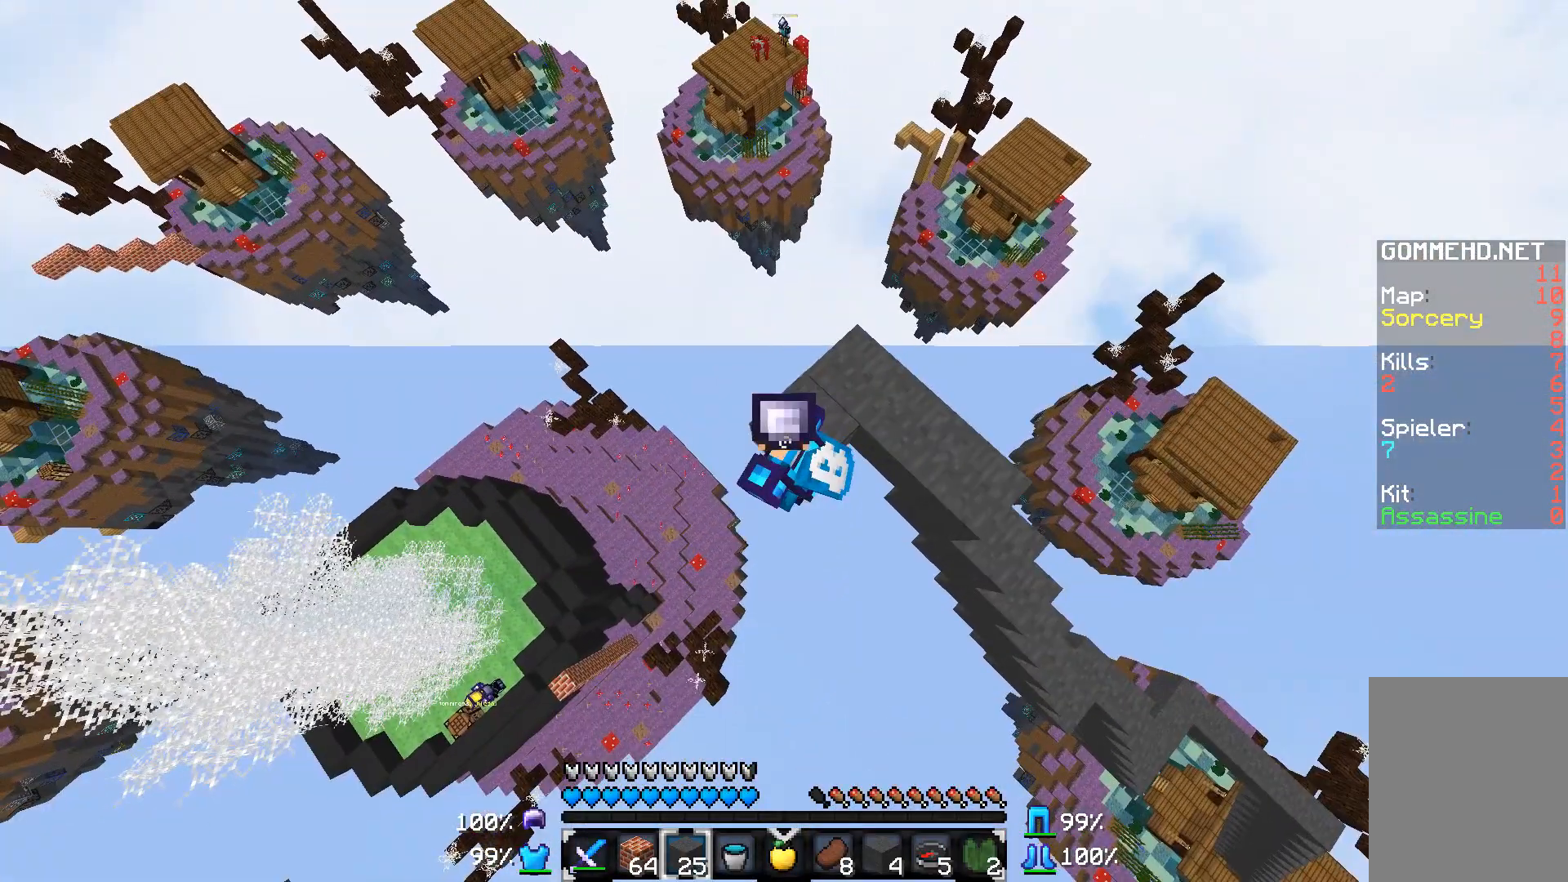
{"keys": ["a", "s"], "mouse": ["right"], "events": []}
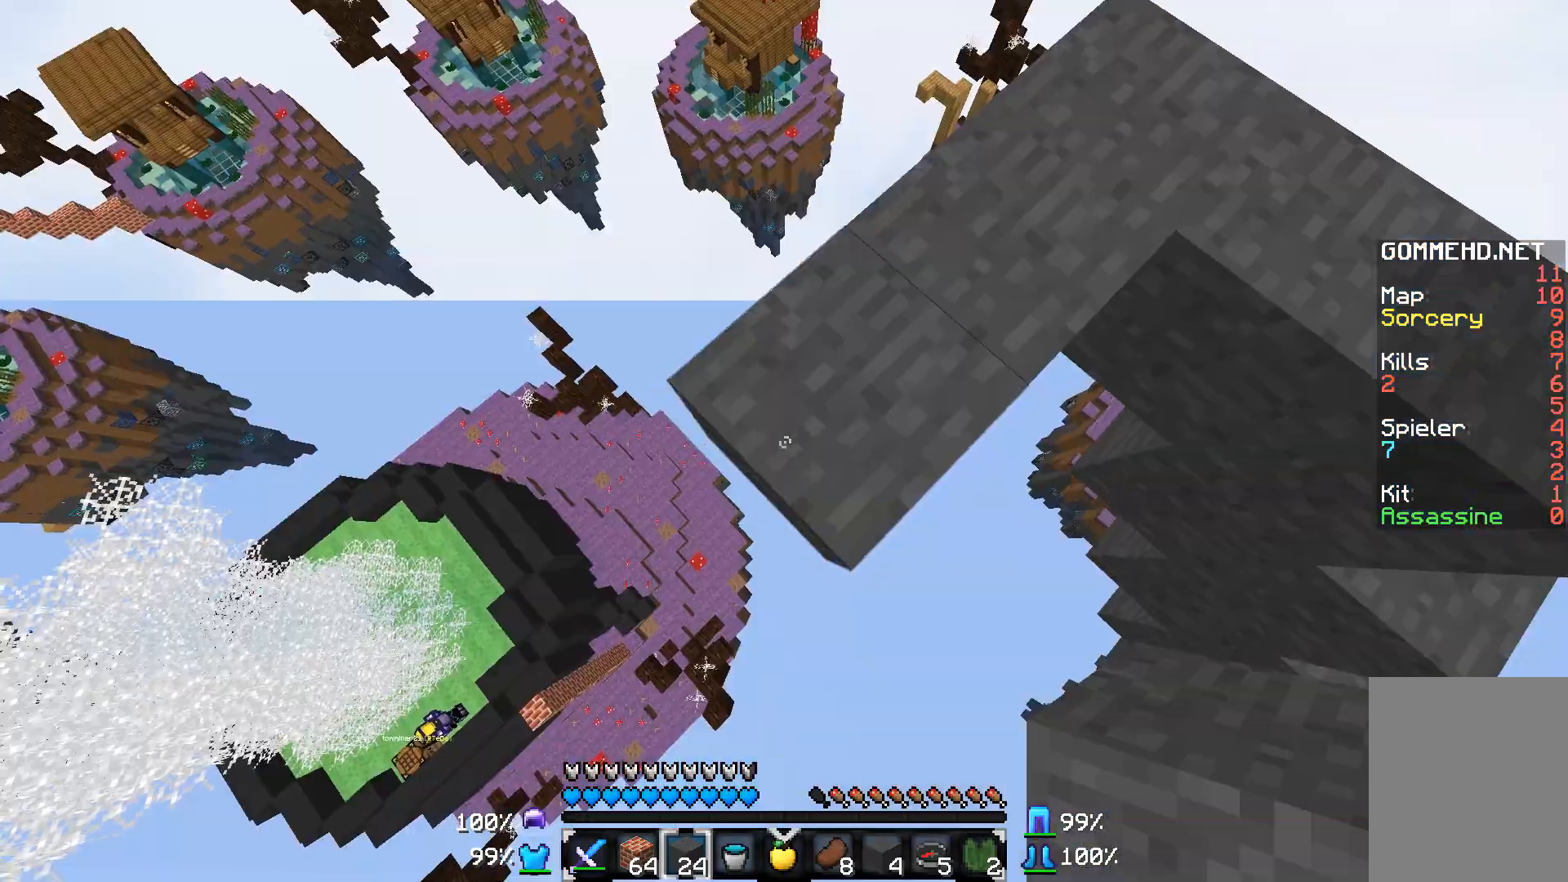
{"keys": ["a", "s"], "mouse": ["right"], "events": []}
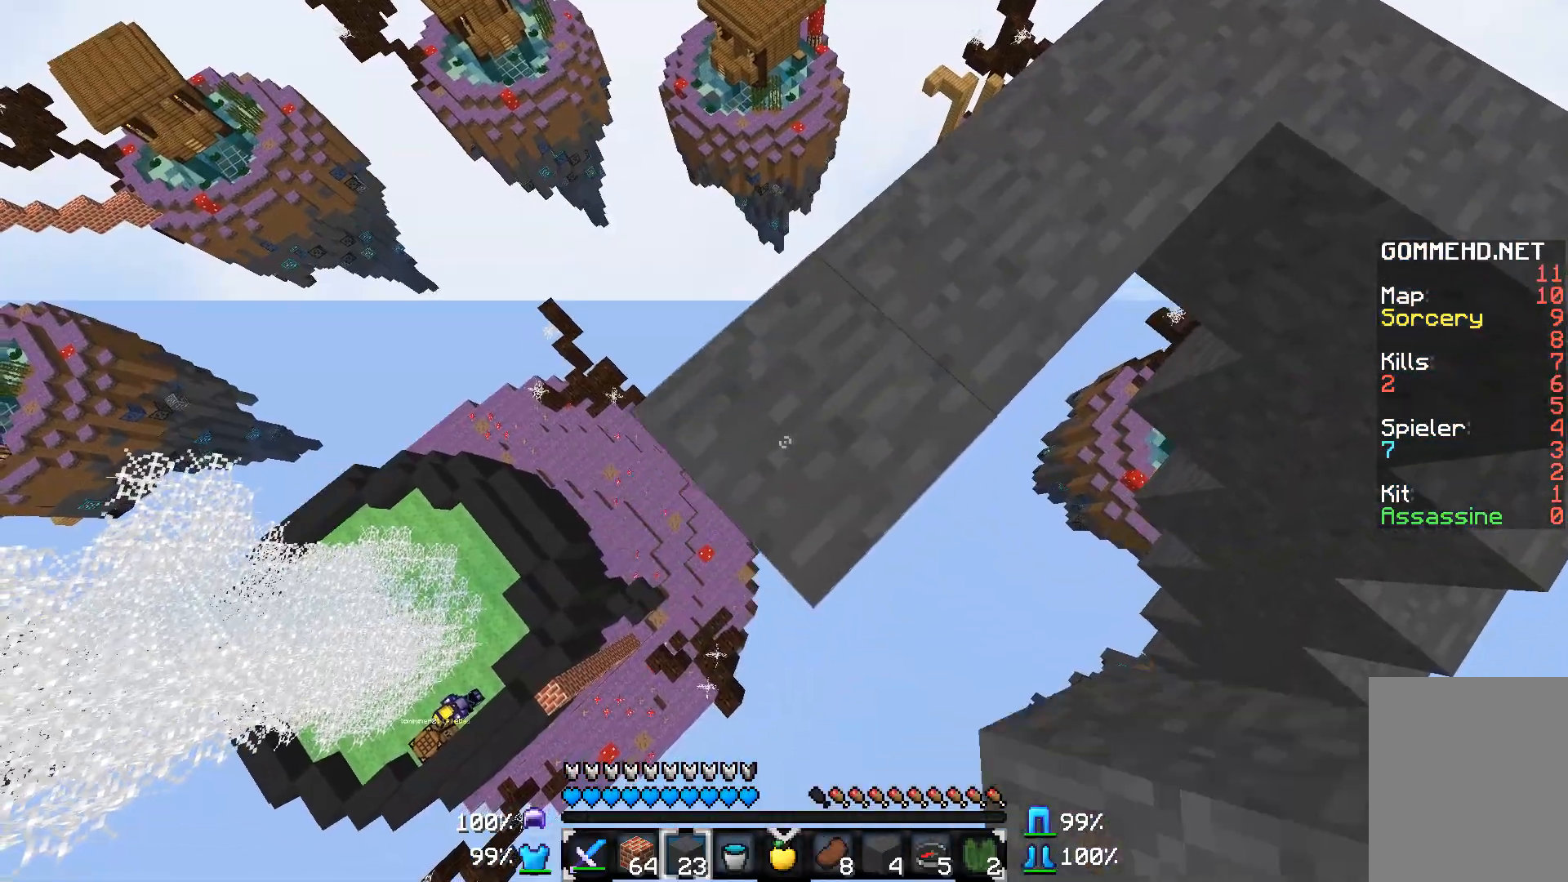
{"keys": ["a", "s"], "mouse": ["right"], "events": []}
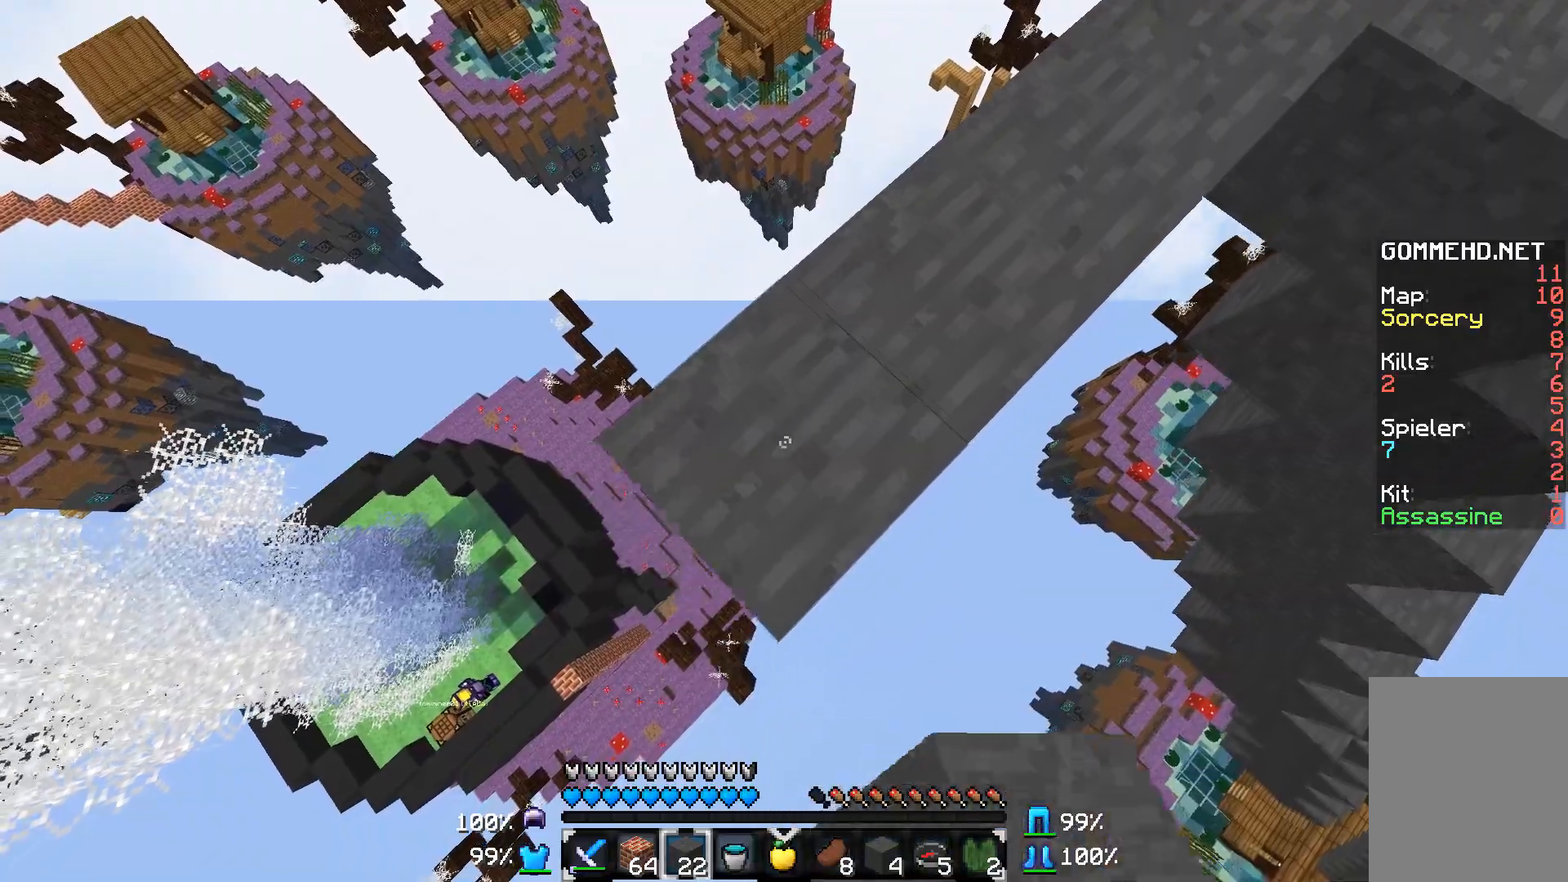
{"keys": ["a", "s"], "mouse": ["right"], "events": []}